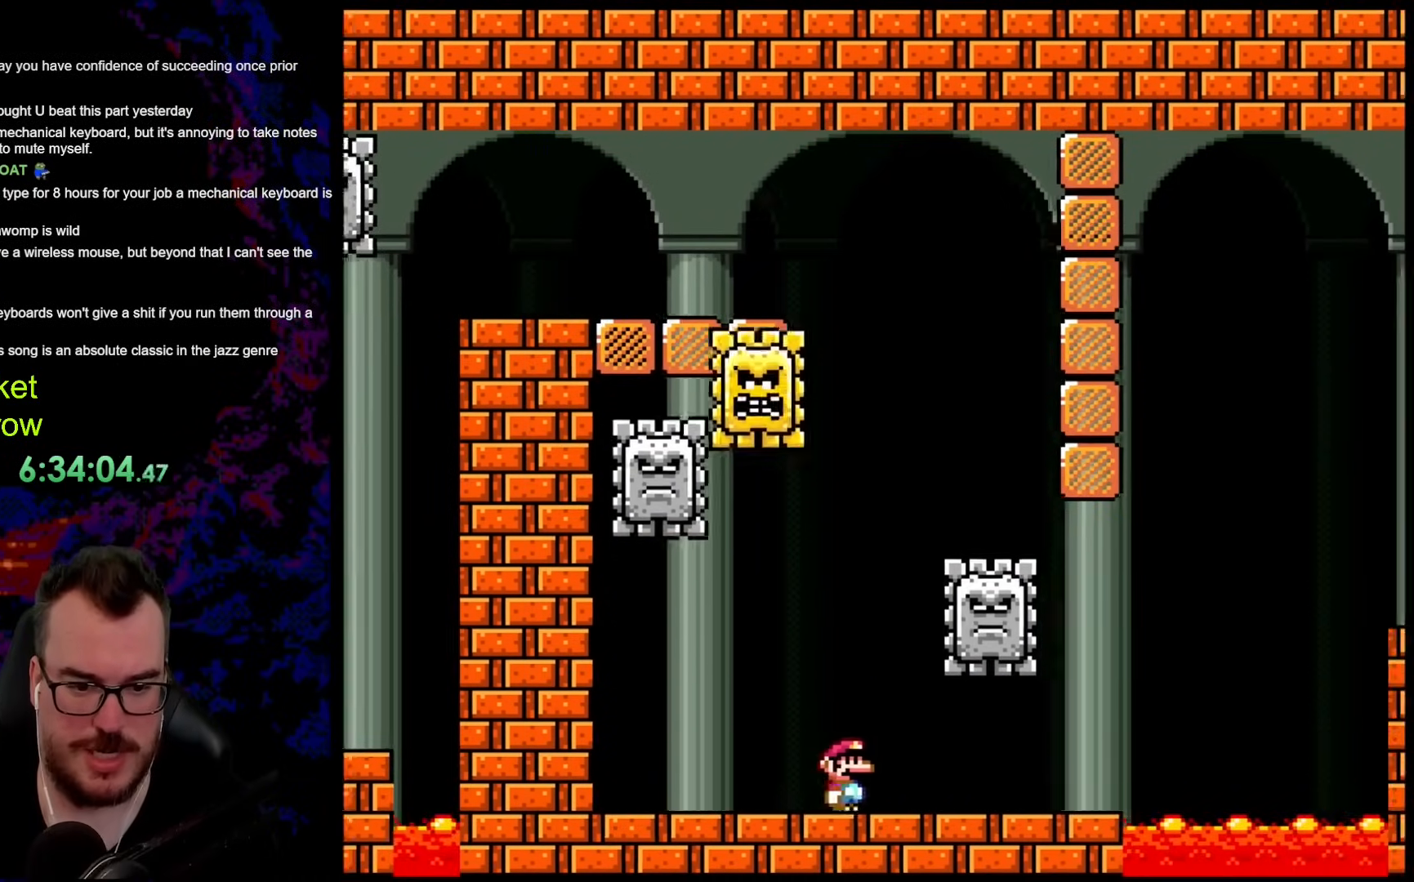
Gameplay with a controller (Nintendo layout); each line is a JSON object with the inputs held at the frame after it. "events" lists button and stick changes between this image and that frame as [ms after this image, input, new state], when the widget could be followed in between. Not read: L3 R3.
{"buttons": ["B", "Y", "DPAD_RIGHT"], "events": [[34, "Y", "down"], [50, "X", "up"], [385, "B", "down"]]}
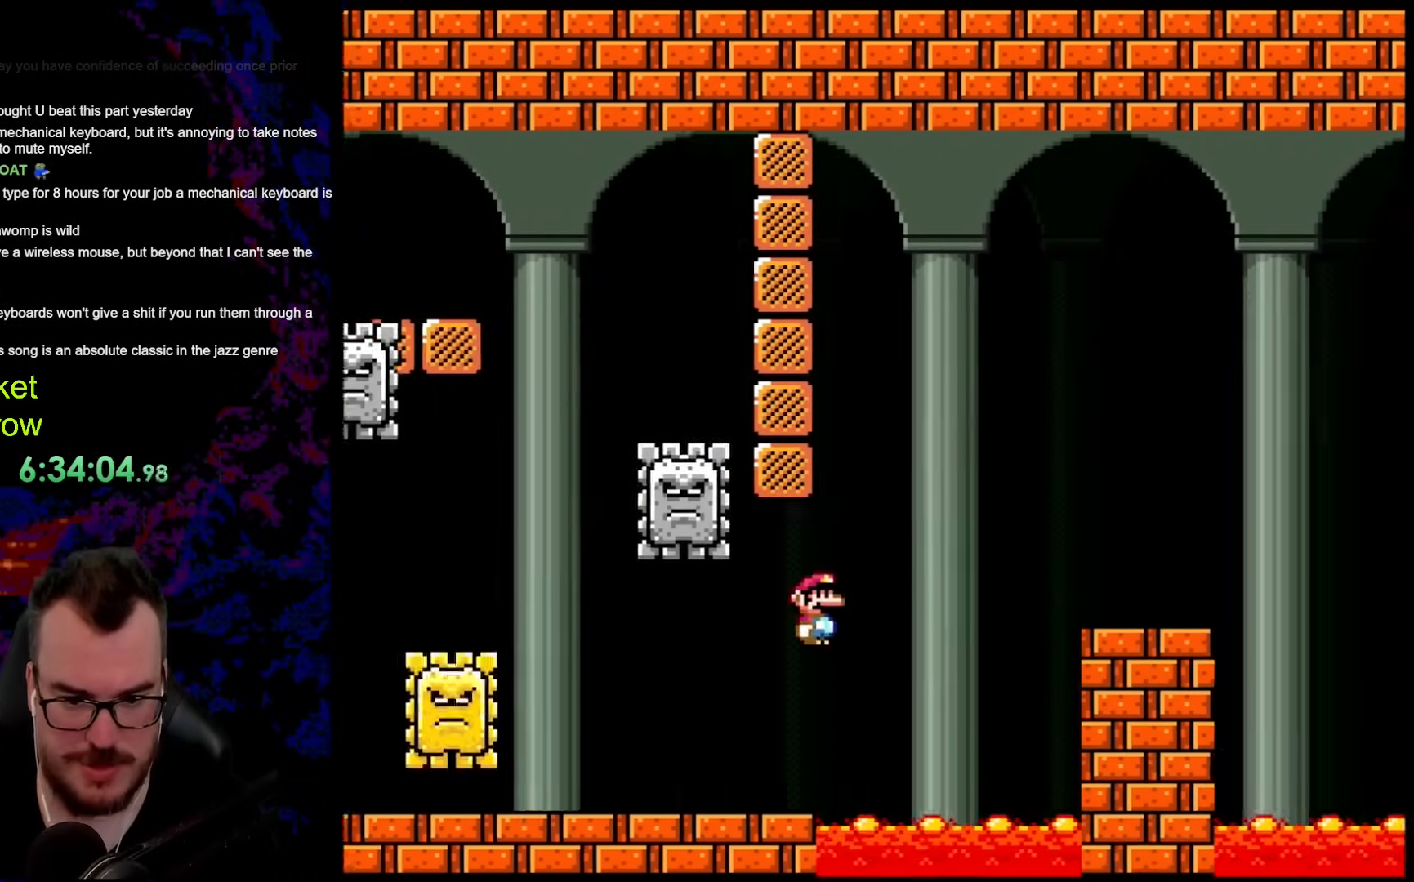
{"buttons": ["Y", "DPAD_DOWN", "DPAD_LEFT"], "events": [[485, "B", "up"], [485, "DPAD_DOWN", "down"], [485, "DPAD_LEFT", "down"], [485, "DPAD_RIGHT", "up"]]}
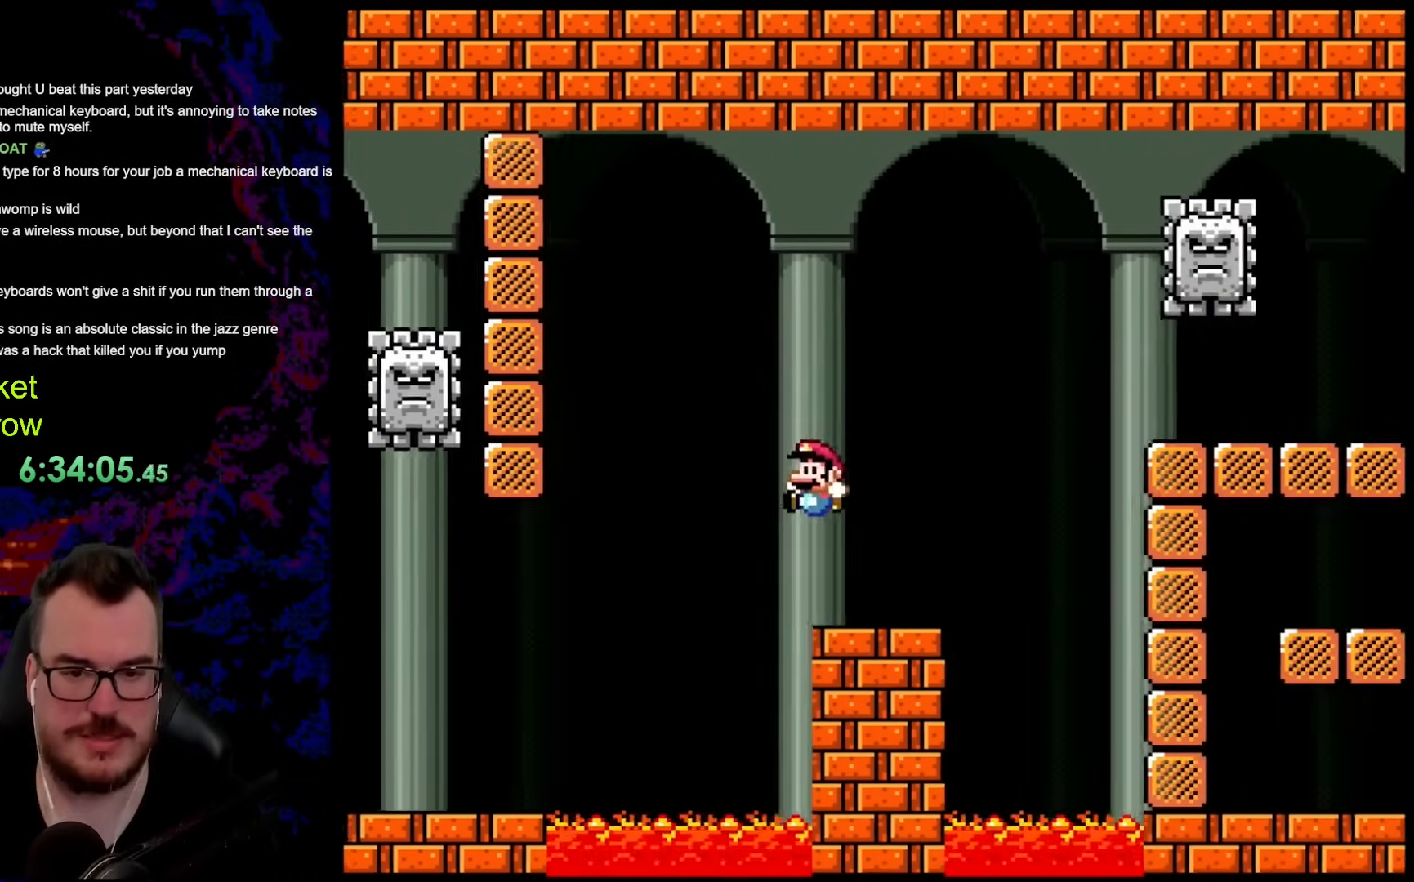
{"buttons": ["Y", "DPAD_RIGHT"], "events": [[16, "DPAD_DOWN", "up"], [167, "DPAD_LEFT", "up"], [200, "DPAD_RIGHT", "down"]]}
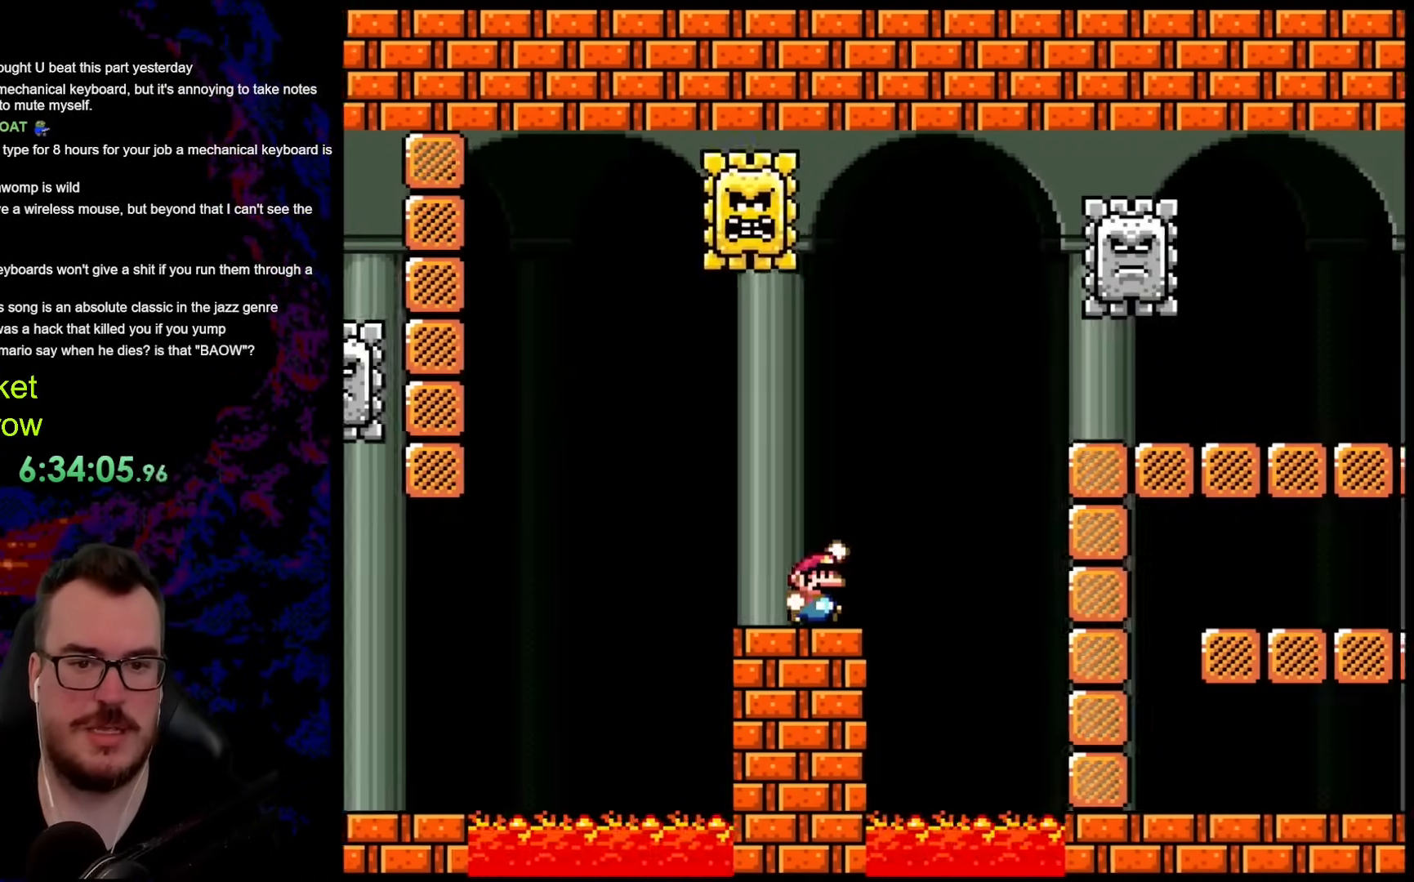
{"buttons": ["B", "Y", "DPAD_LEFT"], "events": [[34, "B", "down"], [351, "DPAD_DOWN", "down"], [351, "DPAD_LEFT", "down"], [351, "DPAD_RIGHT", "up"], [368, "DPAD_DOWN", "up"]]}
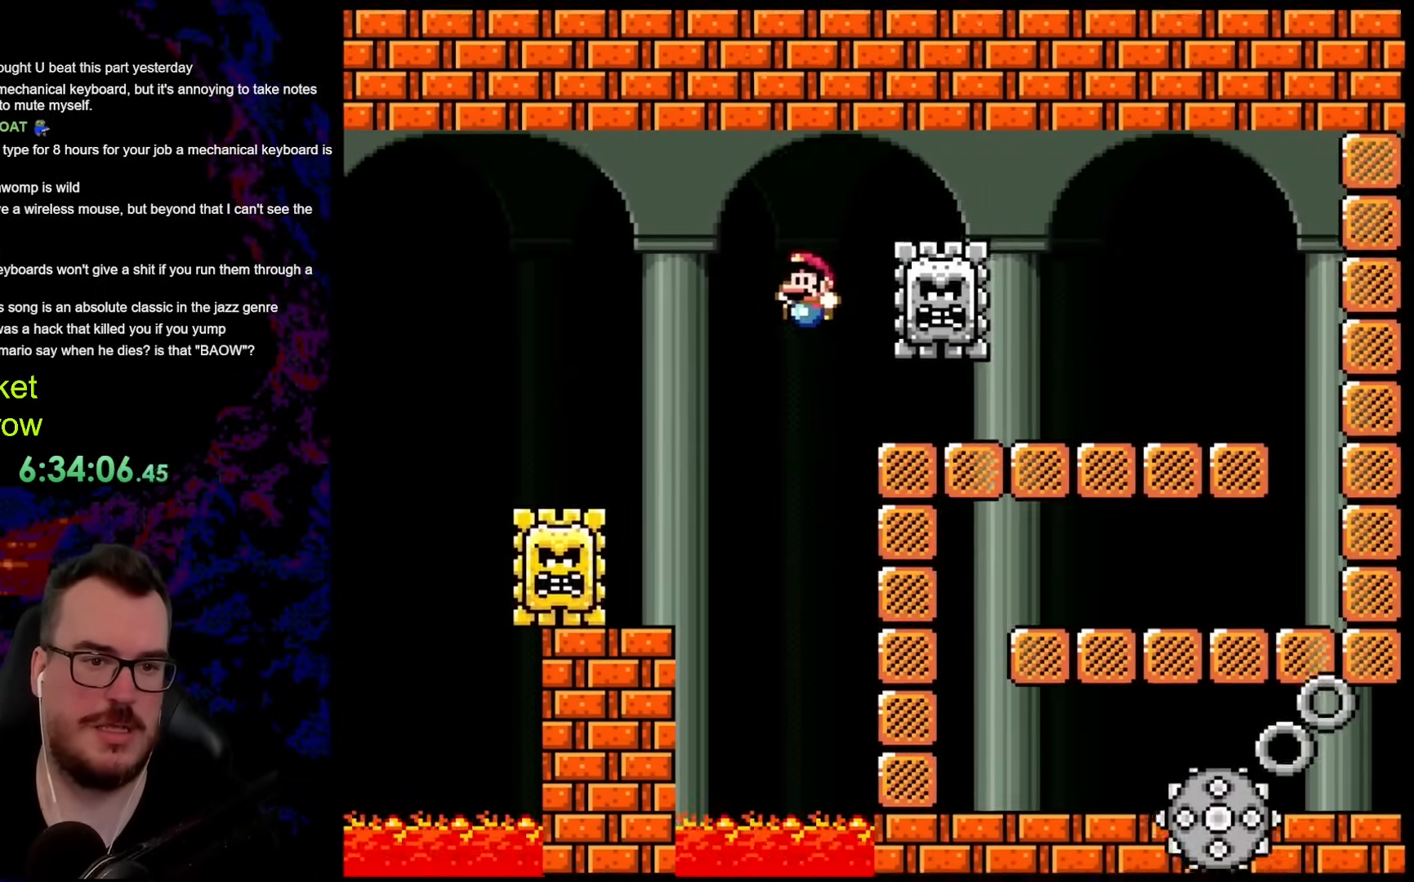
{"buttons": ["Y", "DPAD_RIGHT"], "events": [[67, "DPAD_LEFT", "up"], [117, "DPAD_LEFT", "down"], [434, "DPAD_LEFT", "up"], [434, "DPAD_RIGHT", "down"], [485, "B", "up"]]}
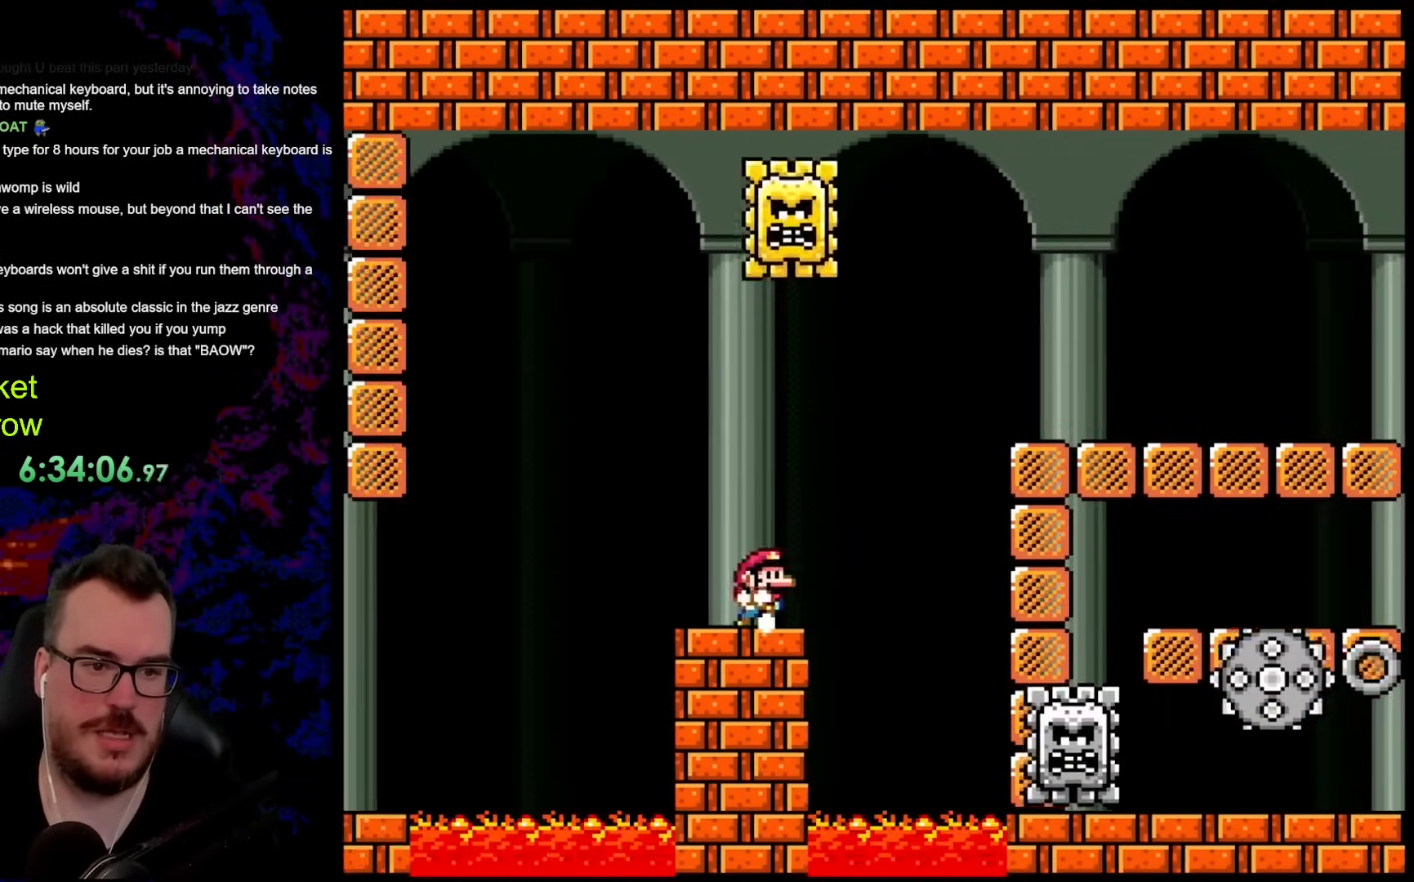
{"buttons": ["B", "Y", "DPAD_RIGHT"], "events": [[218, "B", "down"]]}
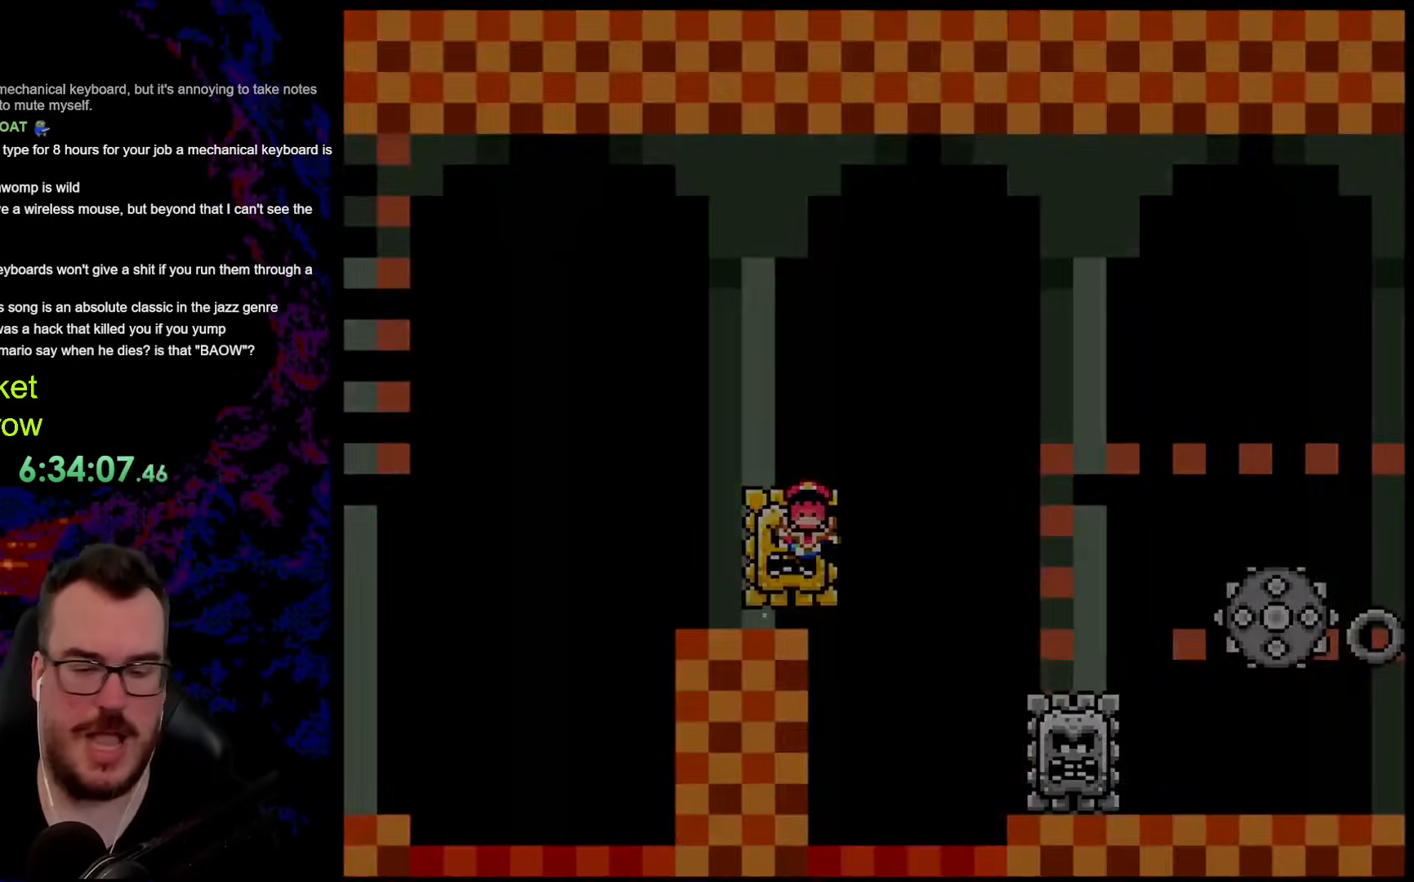
{"buttons": ["B", "Y"], "events": [[401, "DPAD_RIGHT", "up"]]}
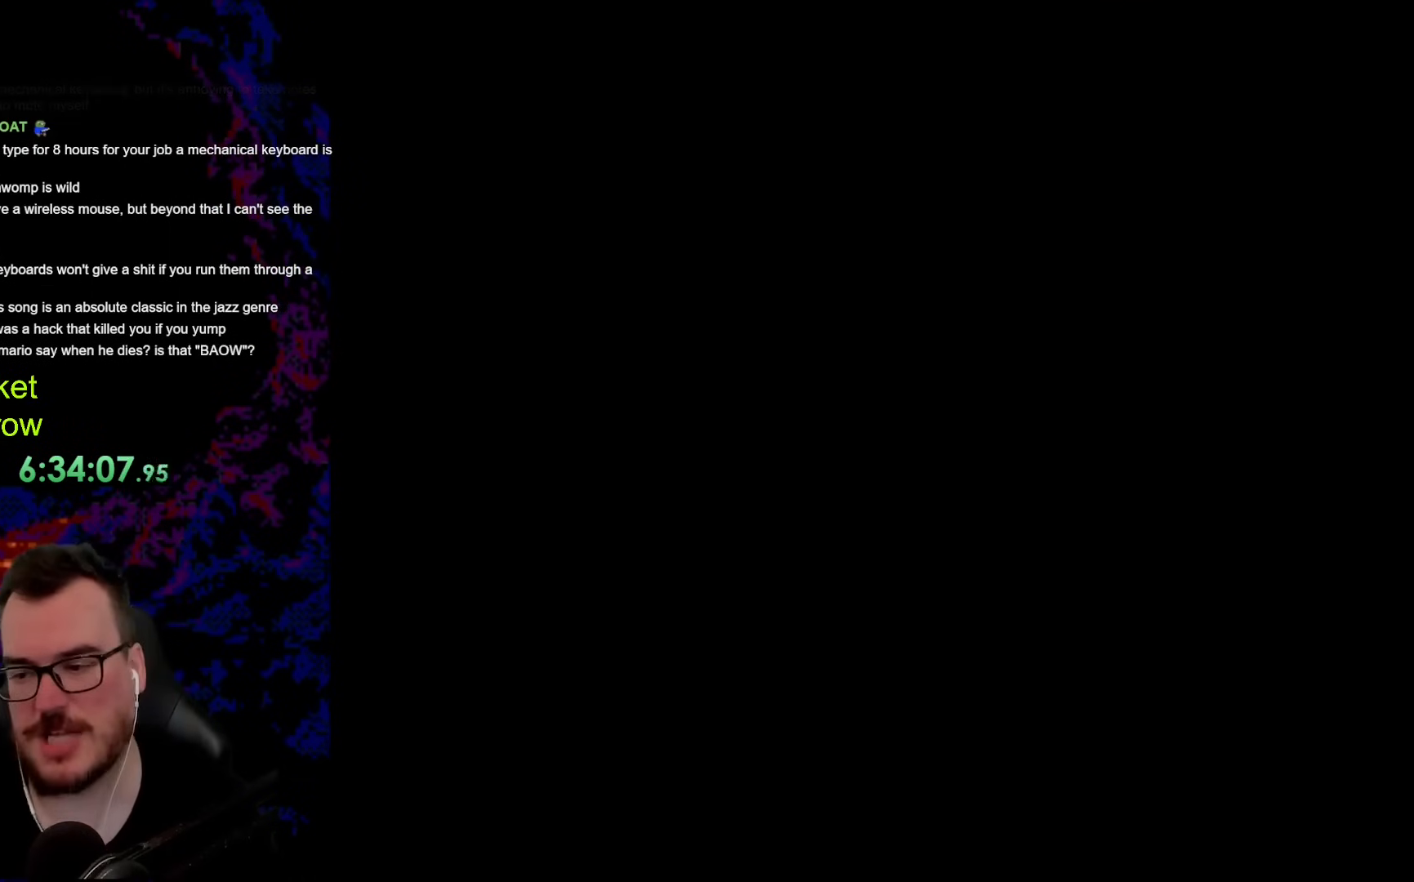
{"buttons": [], "events": [[167, "B", "up"], [200, "Y", "up"]]}
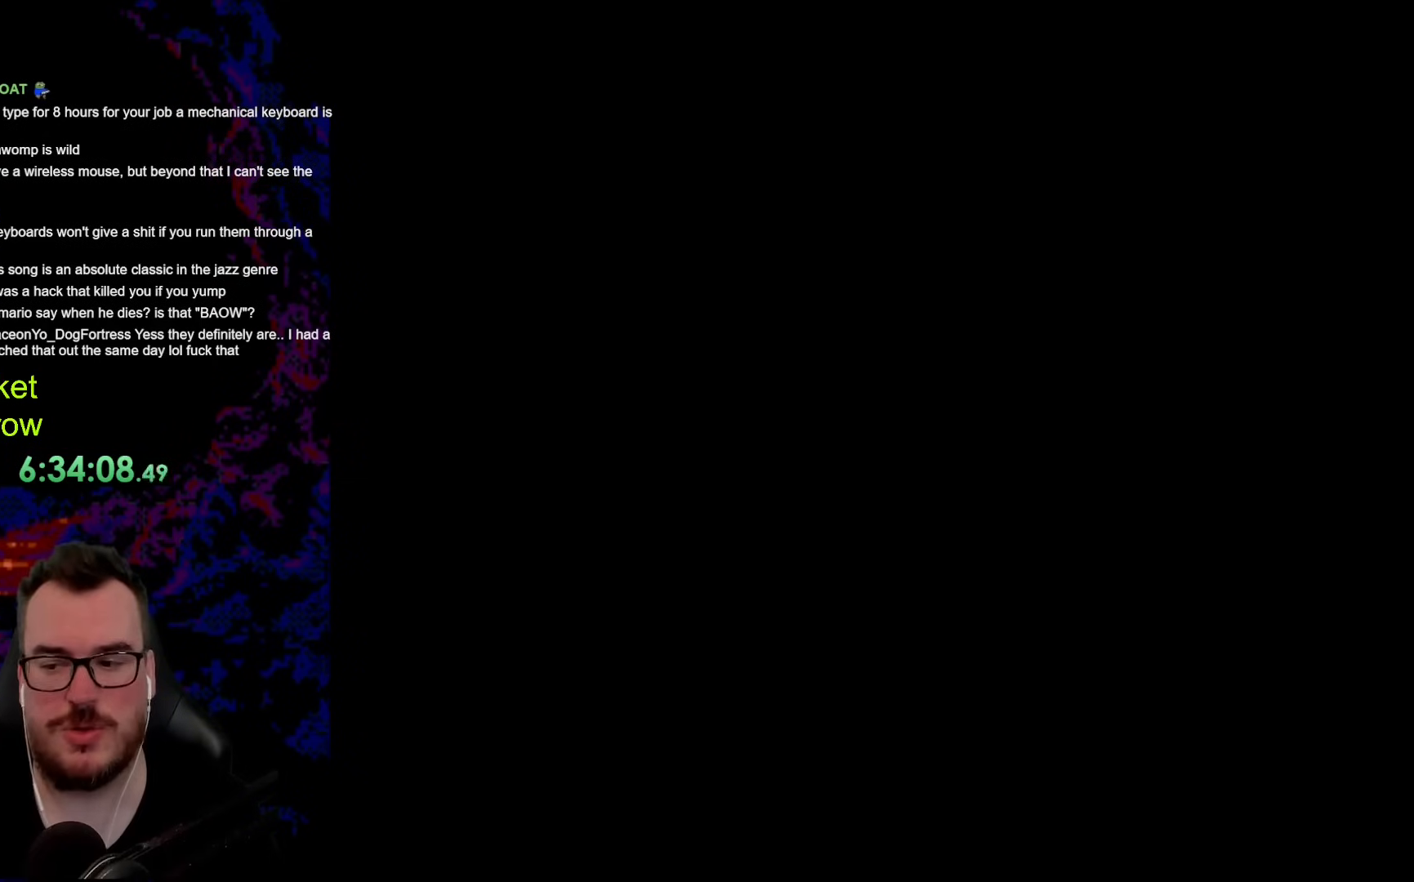
{"buttons": [], "events": []}
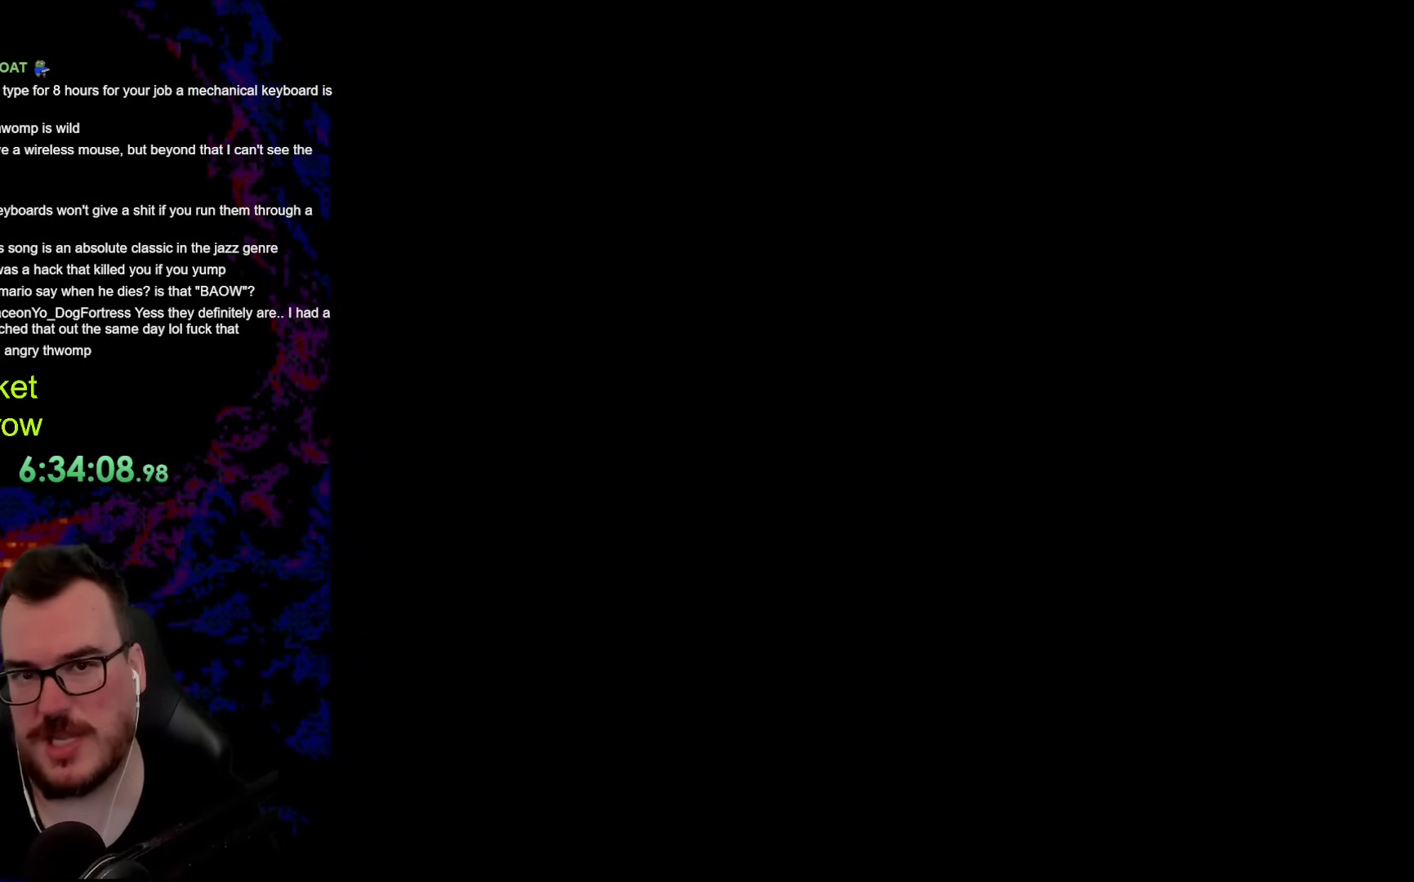
{"buttons": ["Y", "DPAD_RIGHT"], "events": [[267, "DPAD_RIGHT", "down"], [451, "Y", "down"]]}
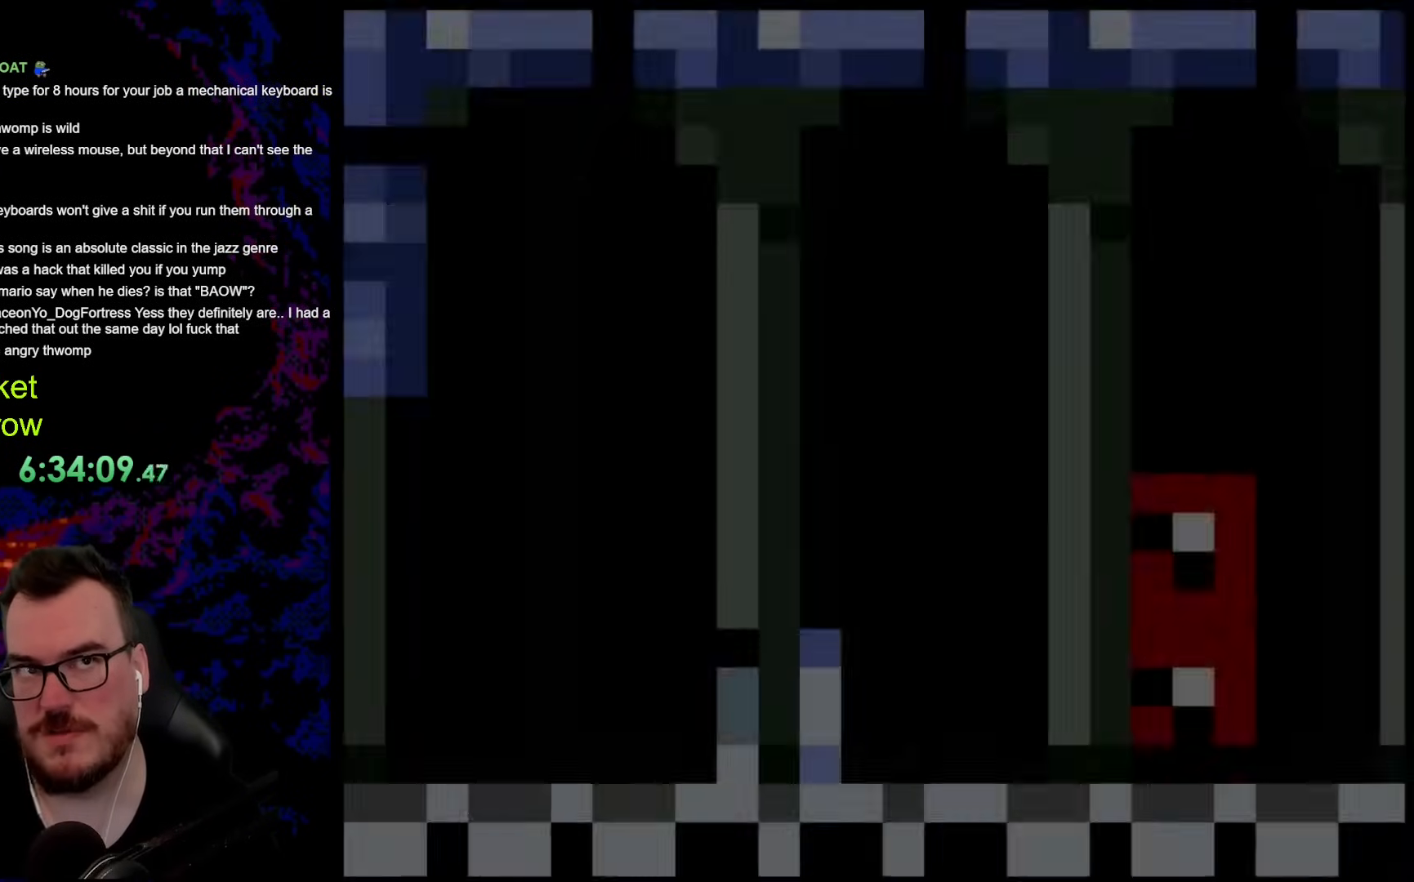
{"buttons": ["Y", "DPAD_RIGHT"], "events": []}
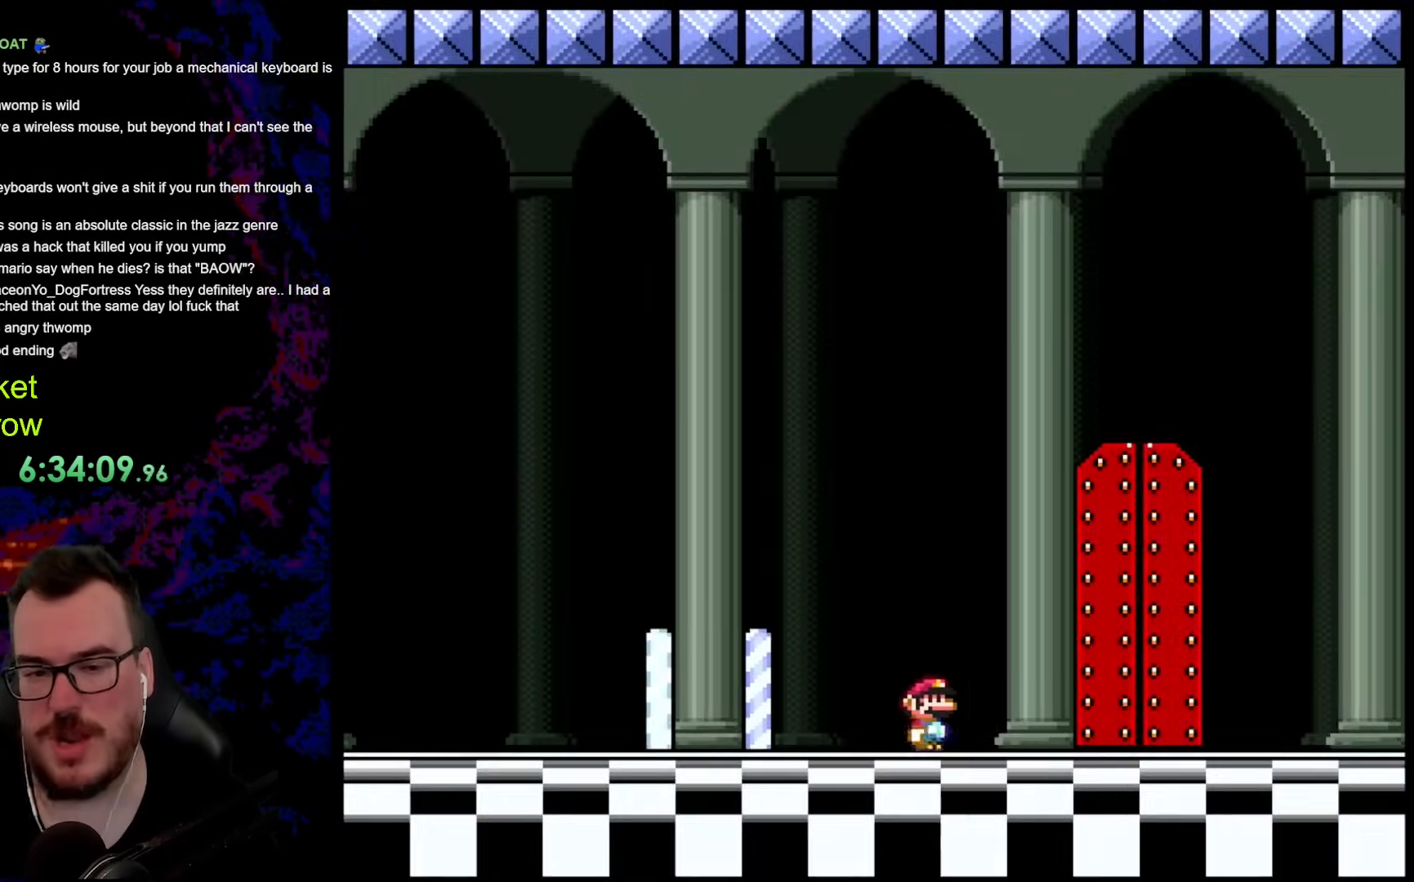
{"buttons": ["Y", "DPAD_UP", "DPAD_LEFT"], "events": [[434, "DPAD_UP", "down"], [451, "DPAD_LEFT", "down"], [451, "DPAD_RIGHT", "up"]]}
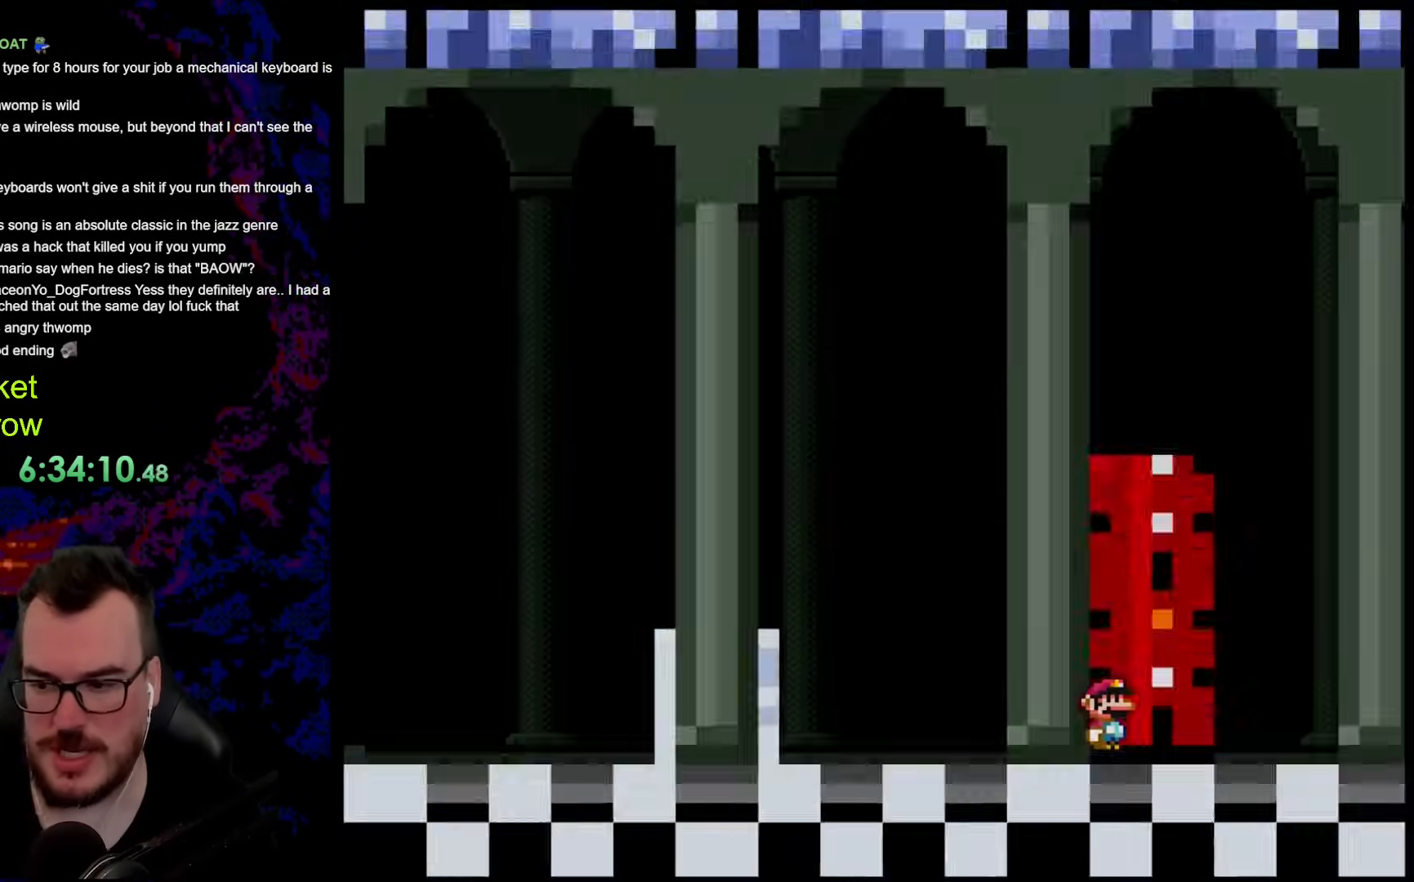
{"buttons": ["Y"], "events": [[84, "DPAD_LEFT", "up"], [184, "DPAD_UP", "up"]]}
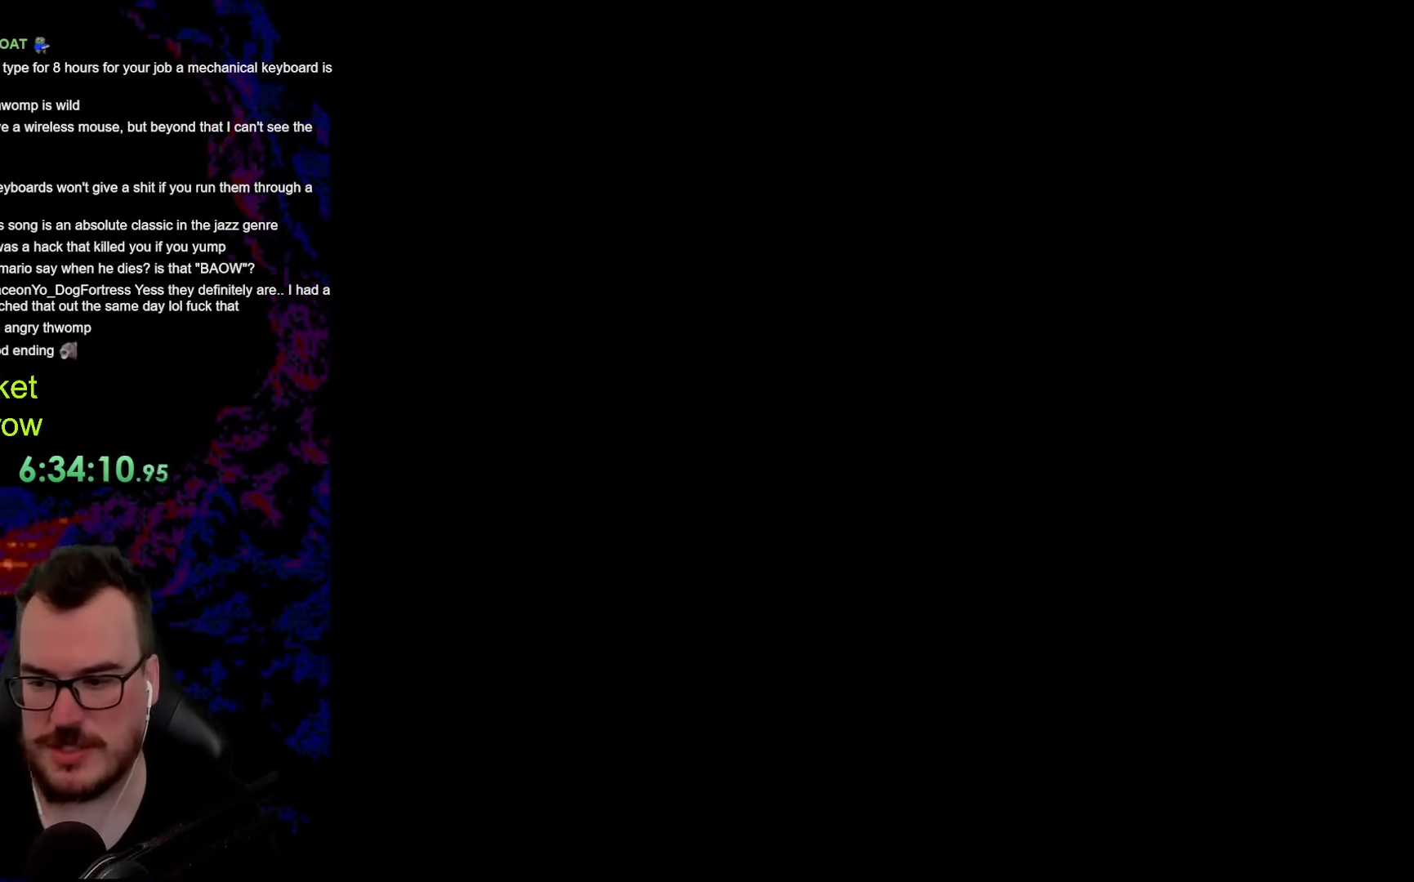
{"buttons": [], "events": [[34, "Y", "up"]]}
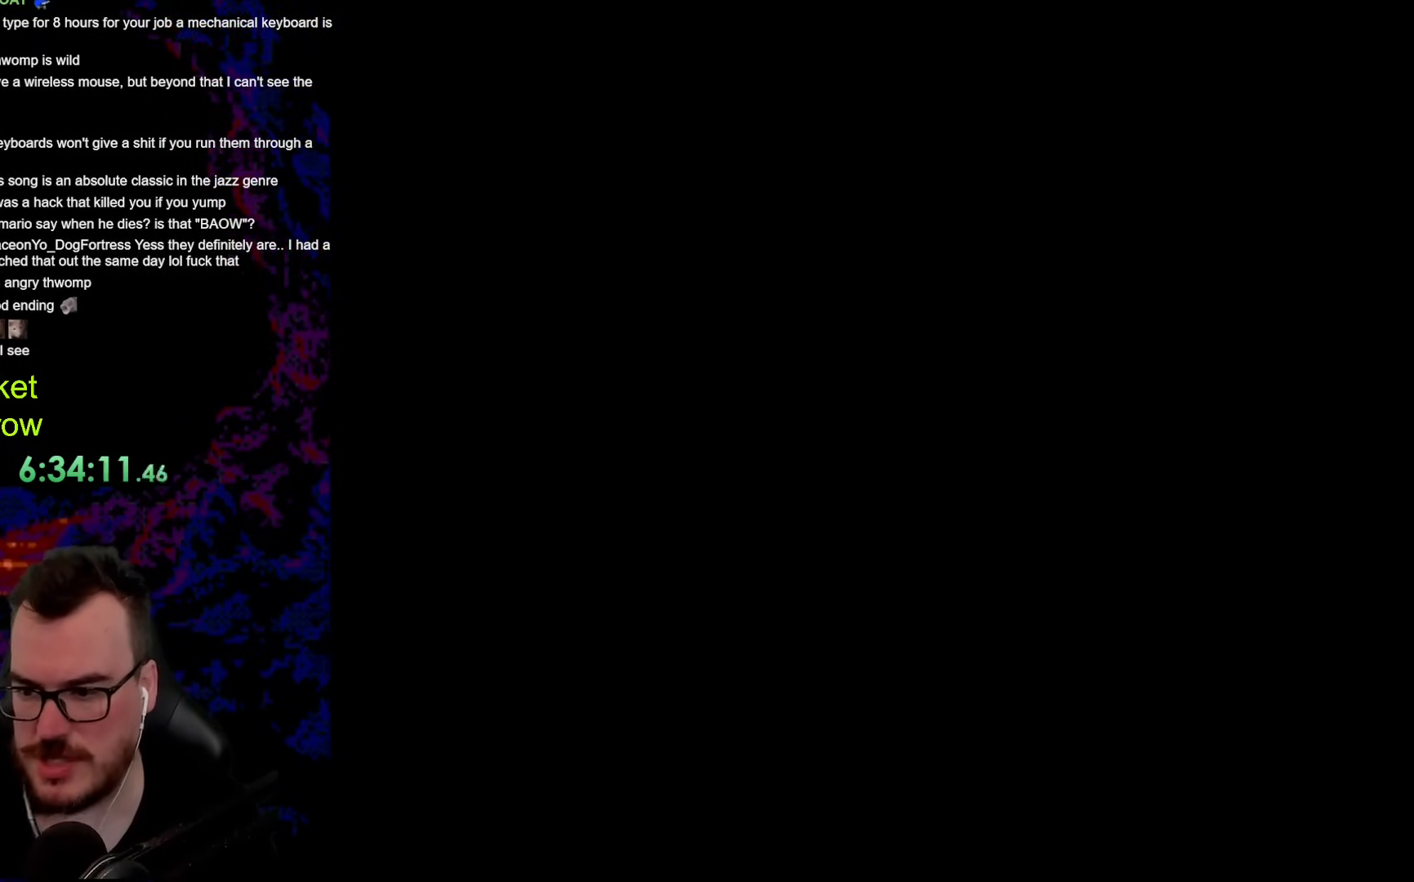
{"buttons": [], "events": []}
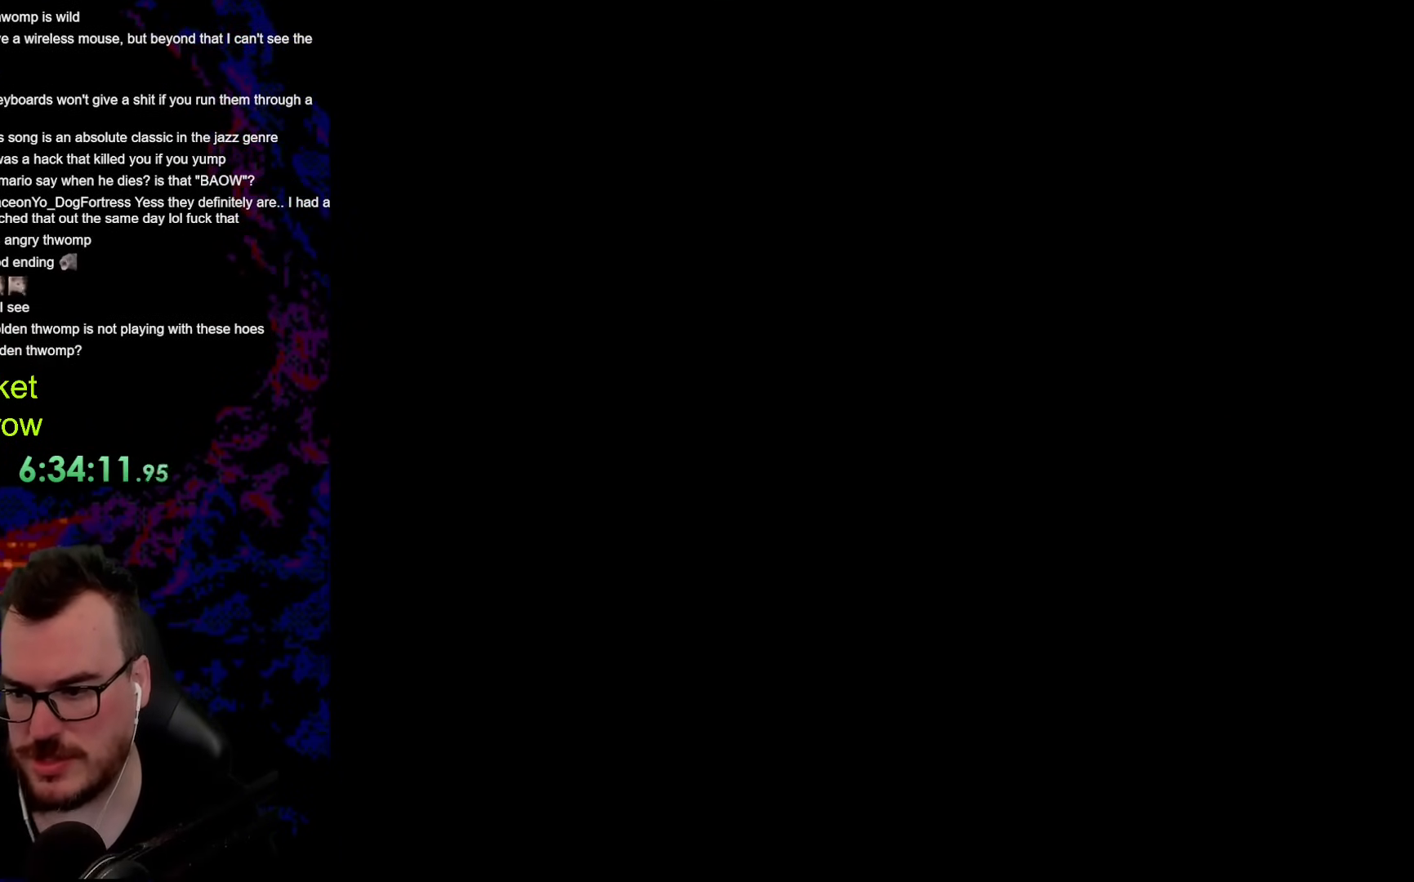
{"buttons": ["Y", "DPAD_RIGHT"], "events": [[218, "Y", "down"], [268, "DPAD_RIGHT", "down"]]}
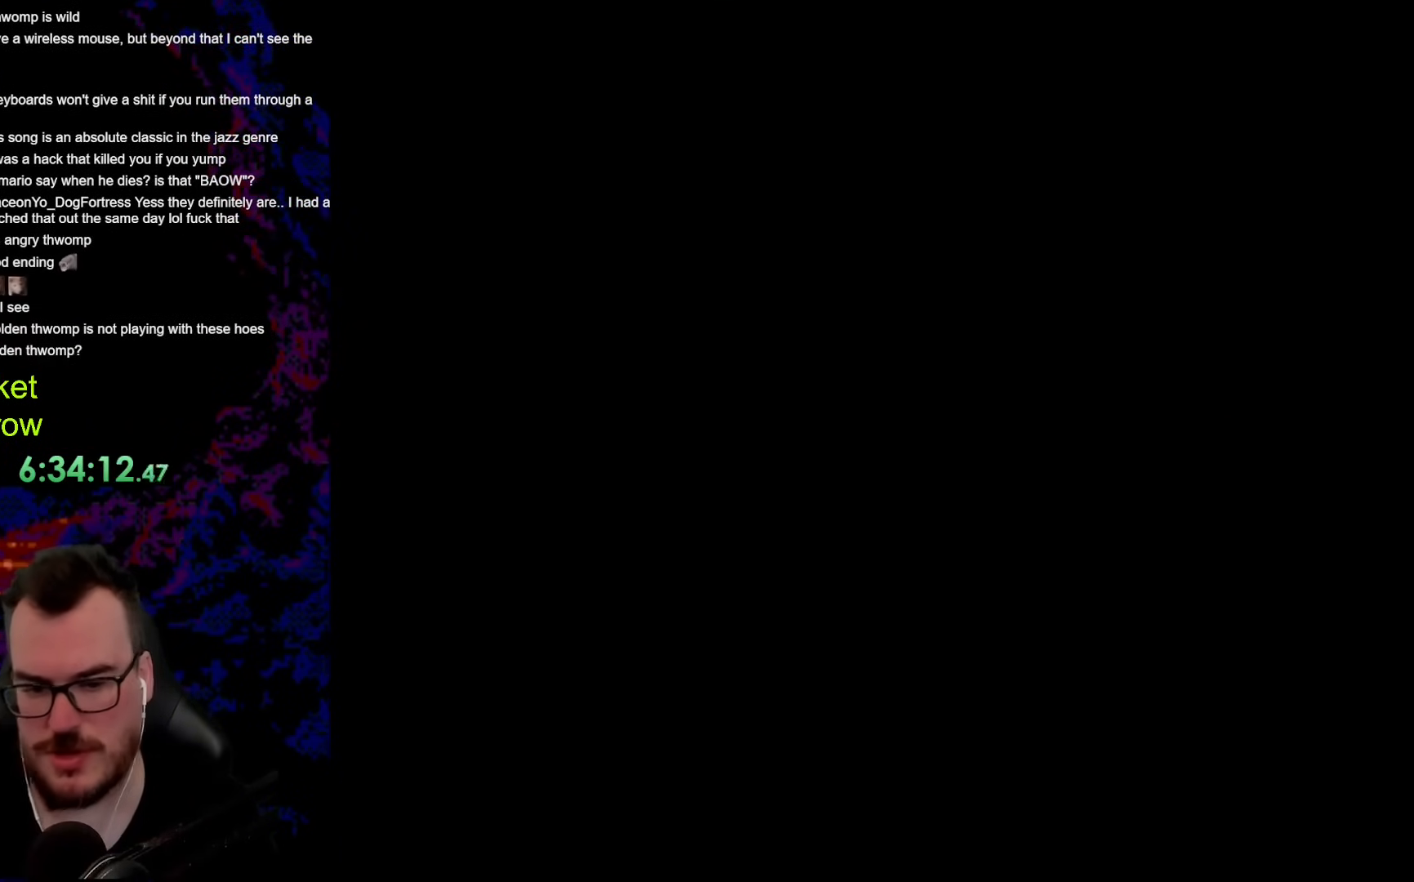
{"buttons": ["Y", "DPAD_RIGHT"], "events": [[50, "B", "down"], [501, "B", "up"]]}
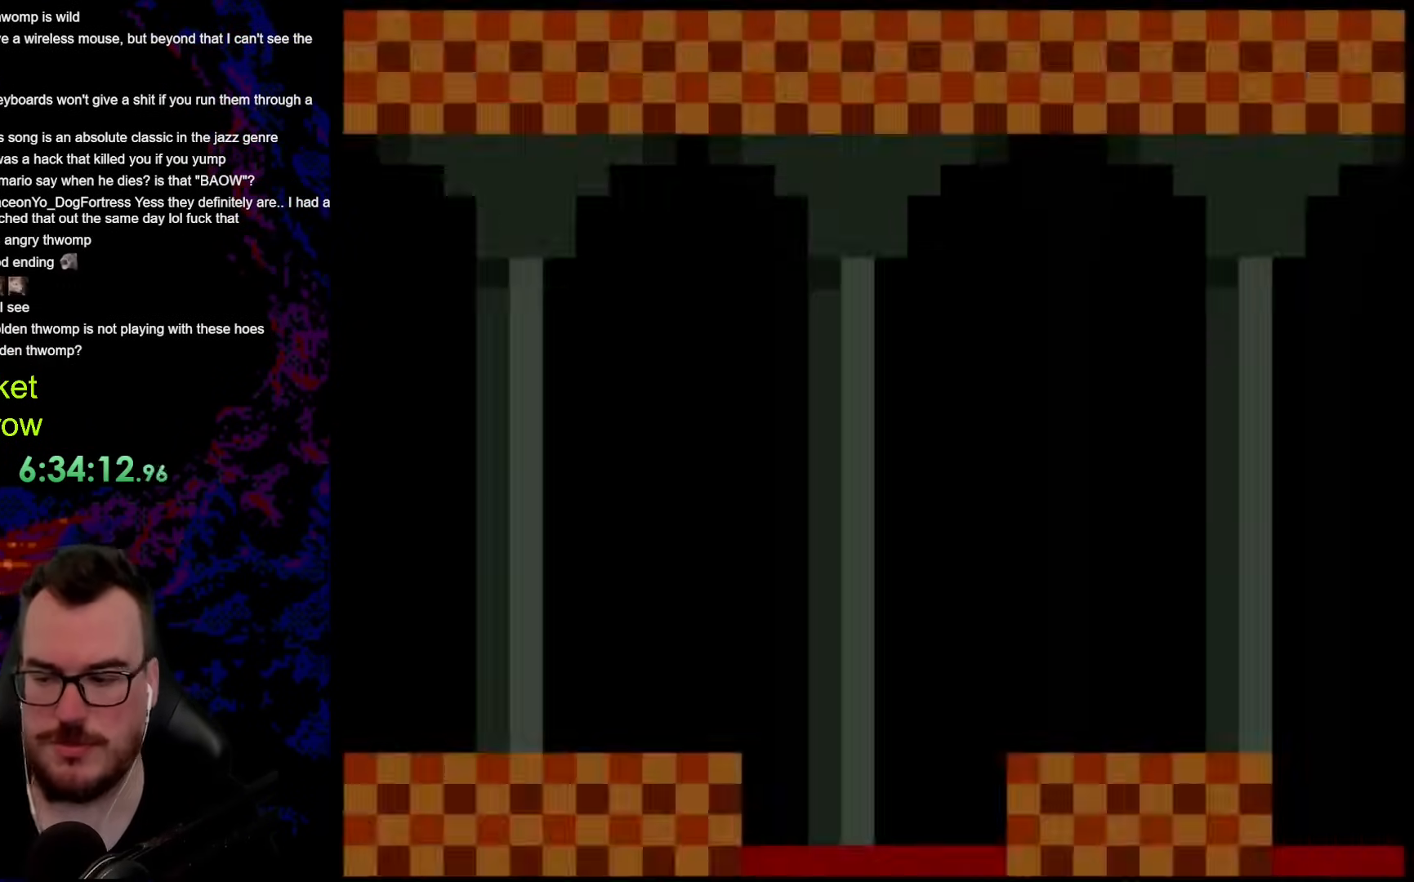
{"buttons": ["Y", "DPAD_RIGHT"], "events": []}
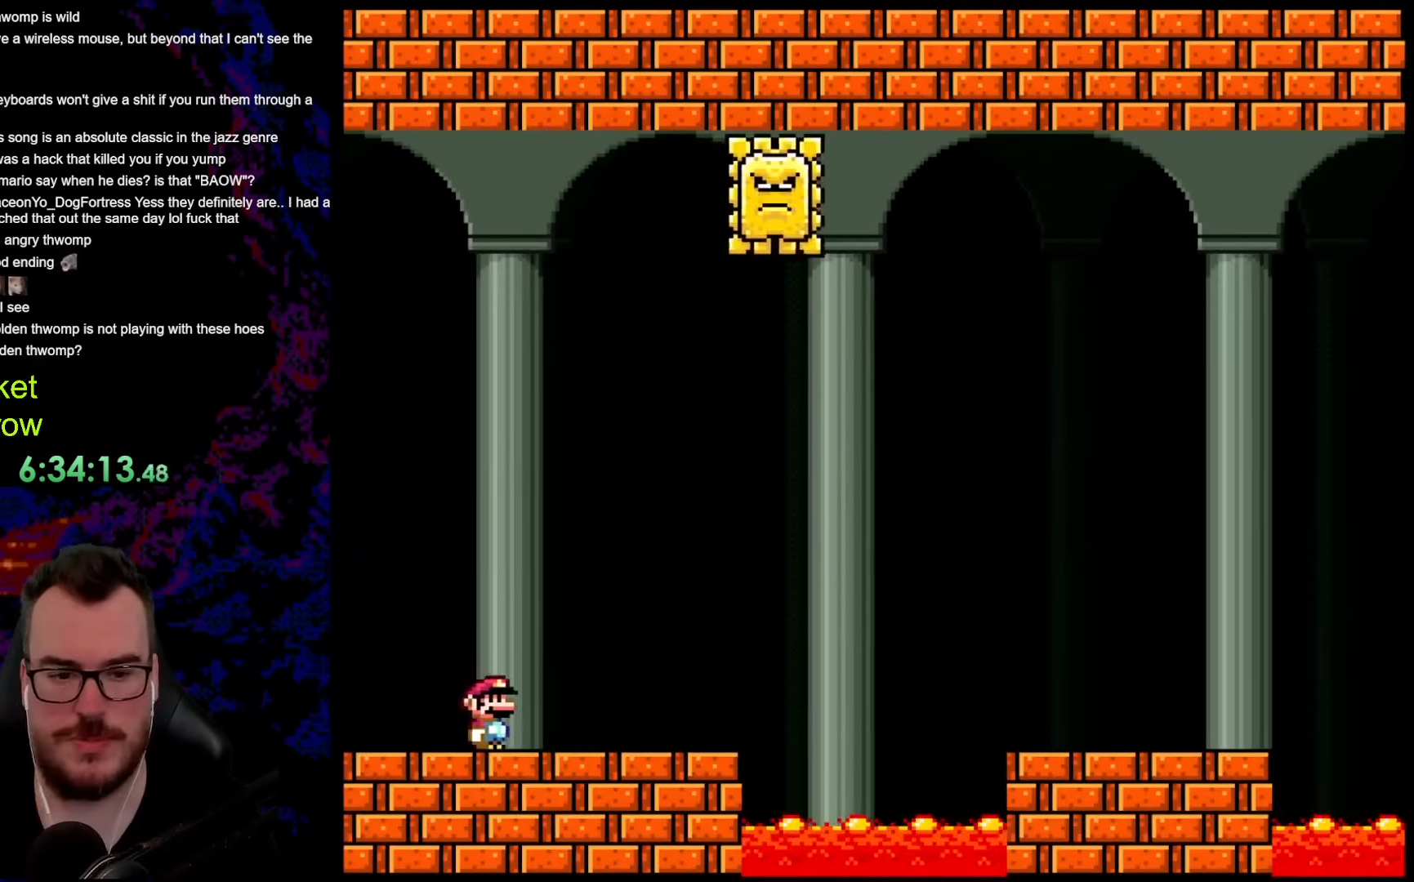
{"buttons": ["B", "Y", "DPAD_RIGHT"], "events": [[368, "B", "down"]]}
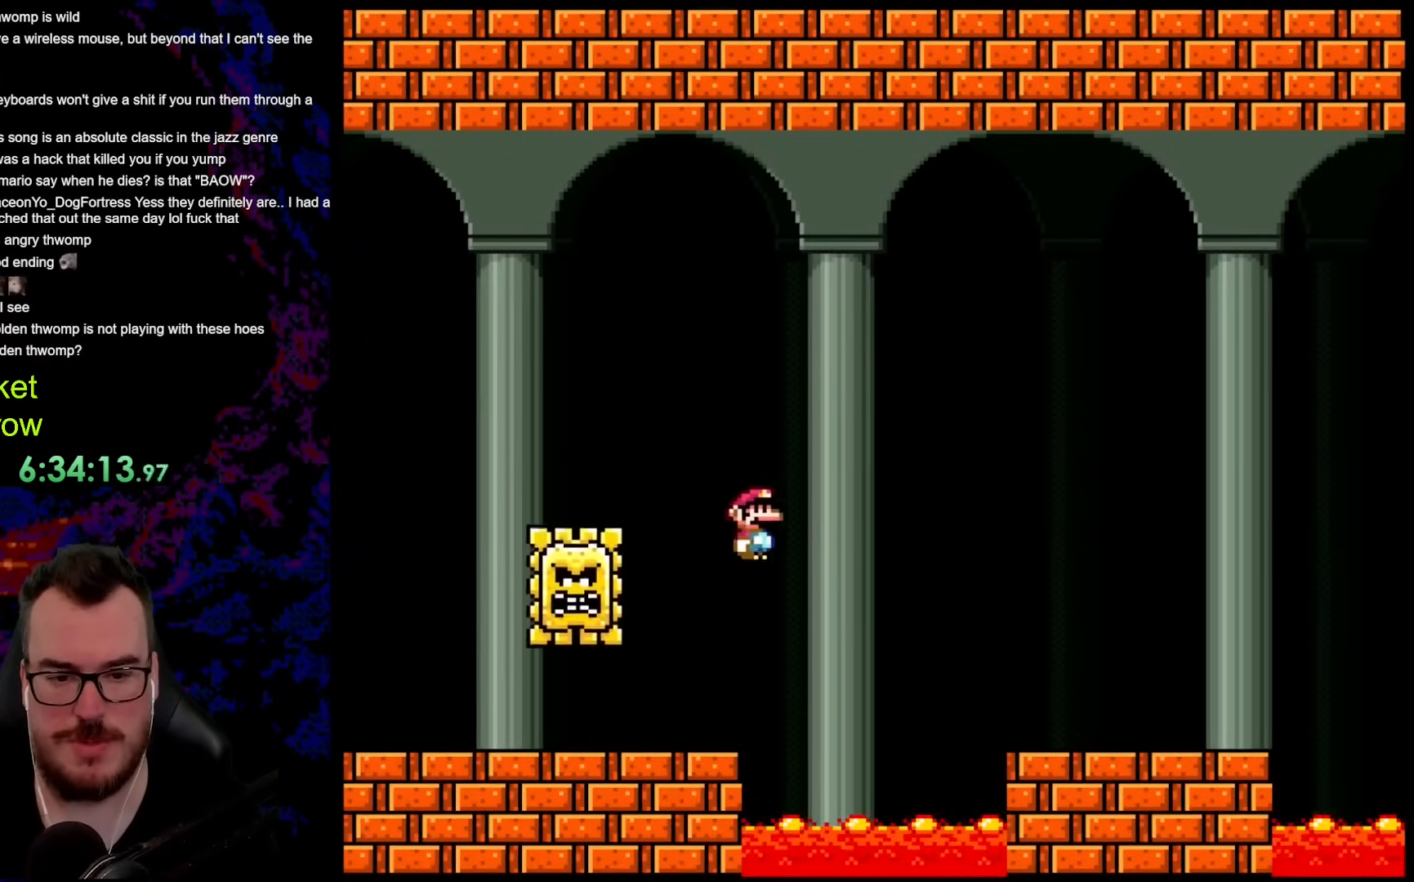
{"buttons": ["Y", "DPAD_RIGHT"], "events": [[217, "B", "up"]]}
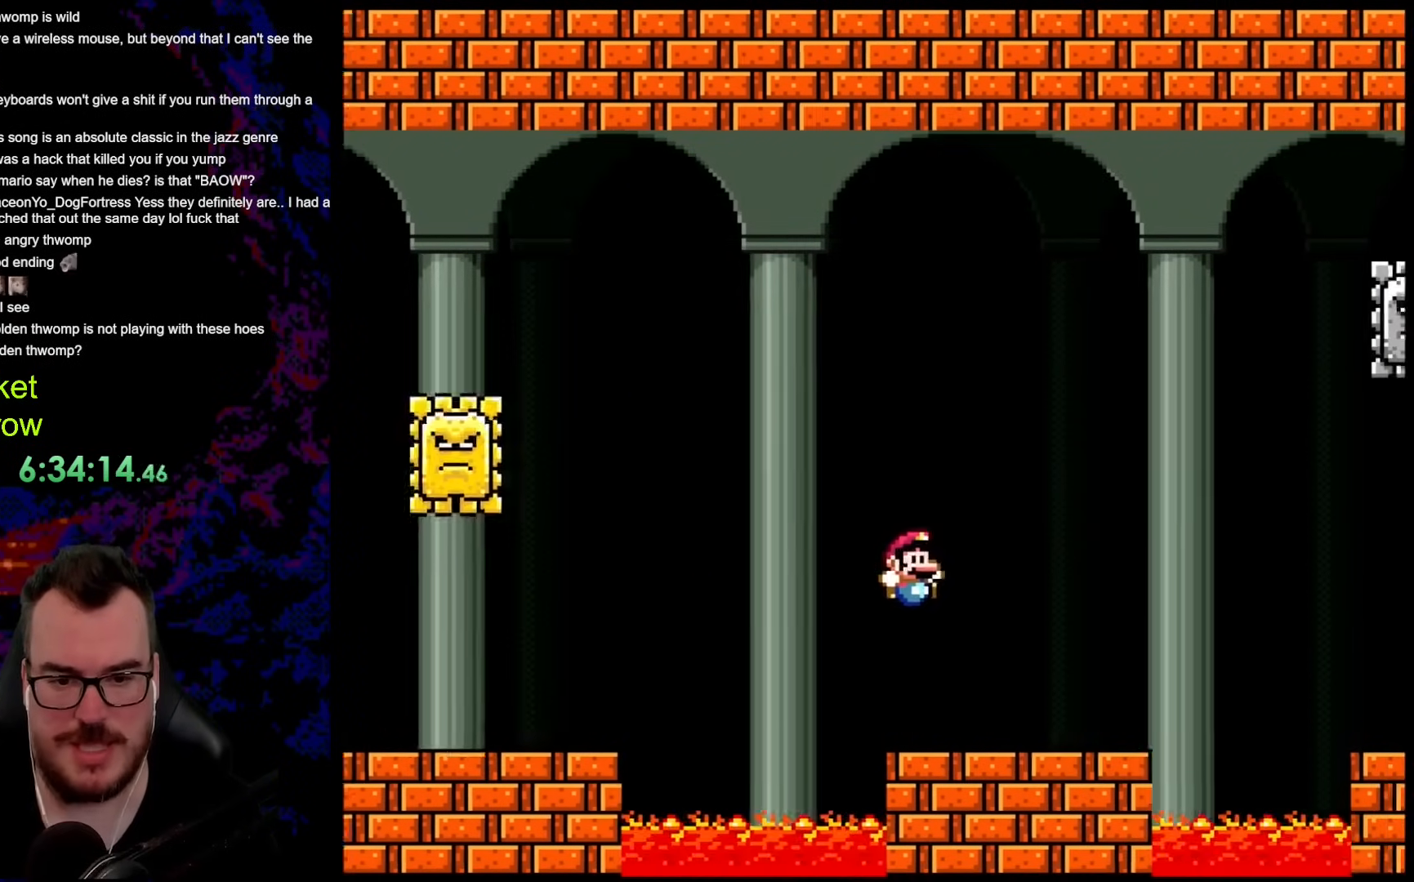
{"buttons": ["Y"], "events": [[117, "DPAD_DOWN", "down"], [117, "DPAD_RIGHT", "up"], [134, "DPAD_DOWN", "up"], [134, "DPAD_LEFT", "down"], [334, "DPAD_LEFT", "up"]]}
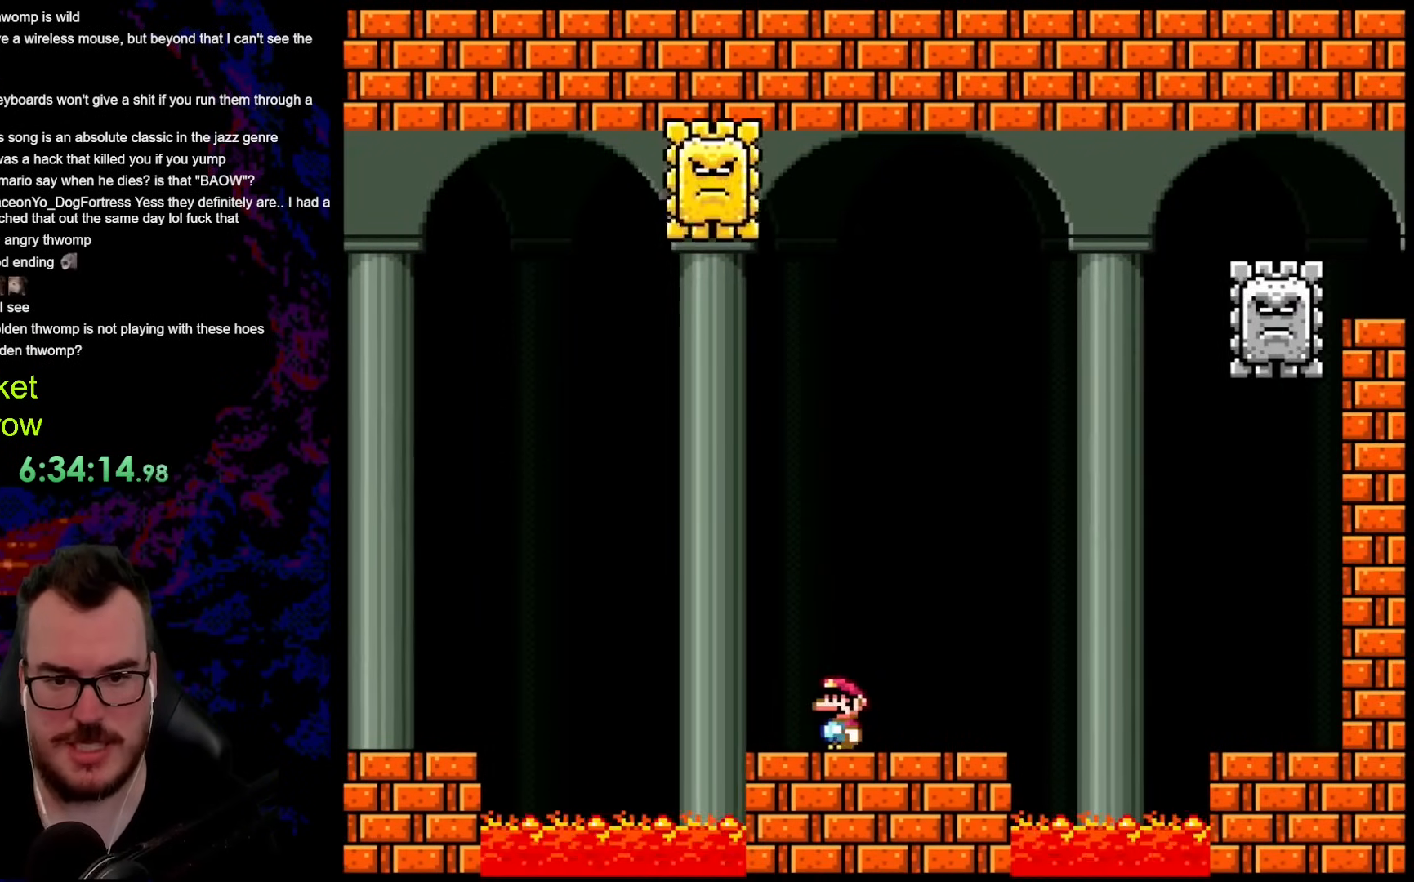
{"buttons": ["B", "Y", "DPAD_RIGHT"], "events": [[83, "DPAD_RIGHT", "down"], [501, "B", "down"]]}
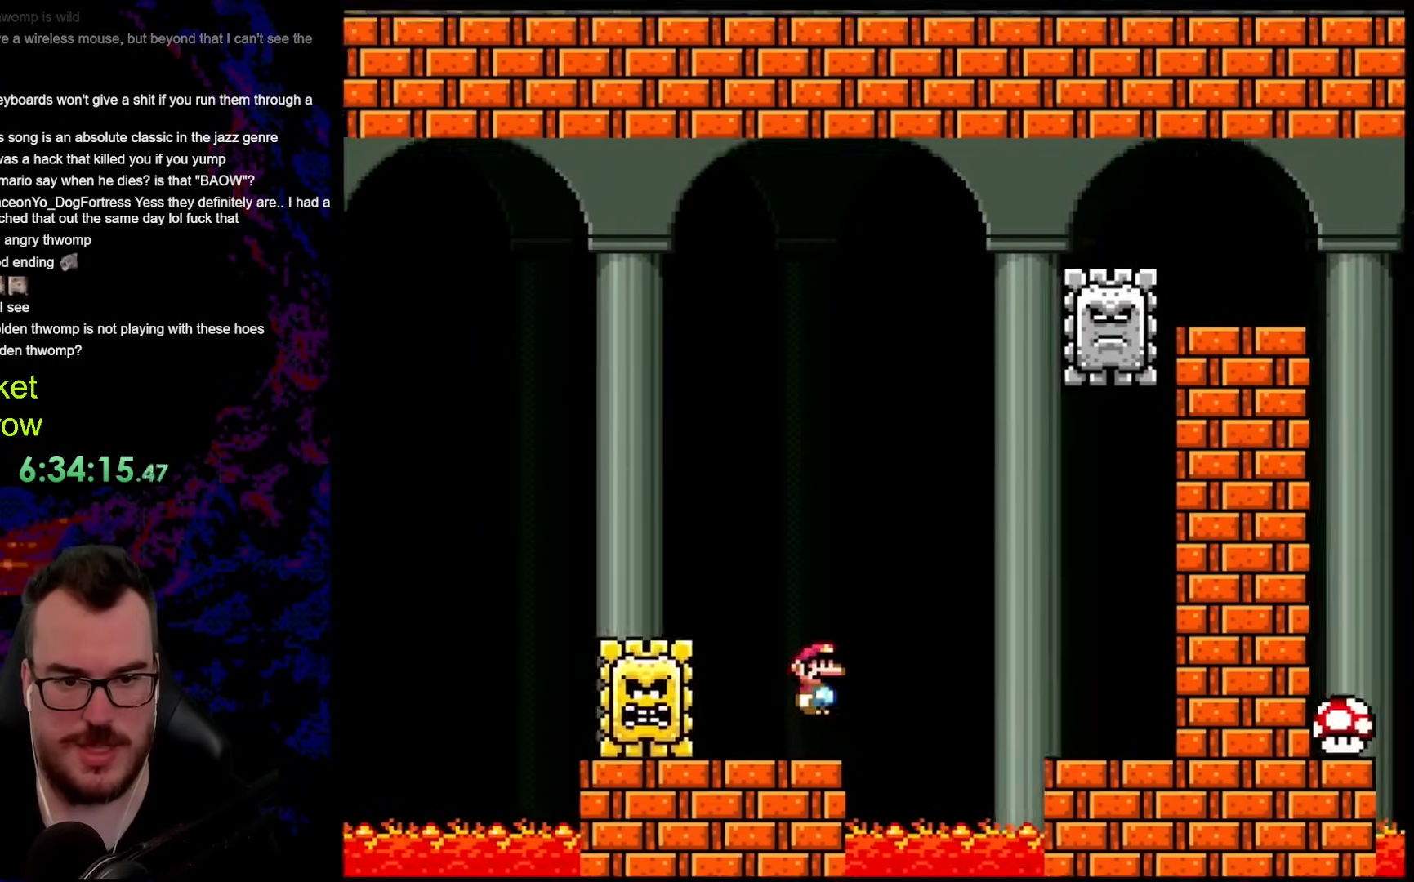
{"buttons": ["B", "Y", "DPAD_LEFT"], "events": [[318, "DPAD_LEFT", "down"], [318, "DPAD_RIGHT", "up"]]}
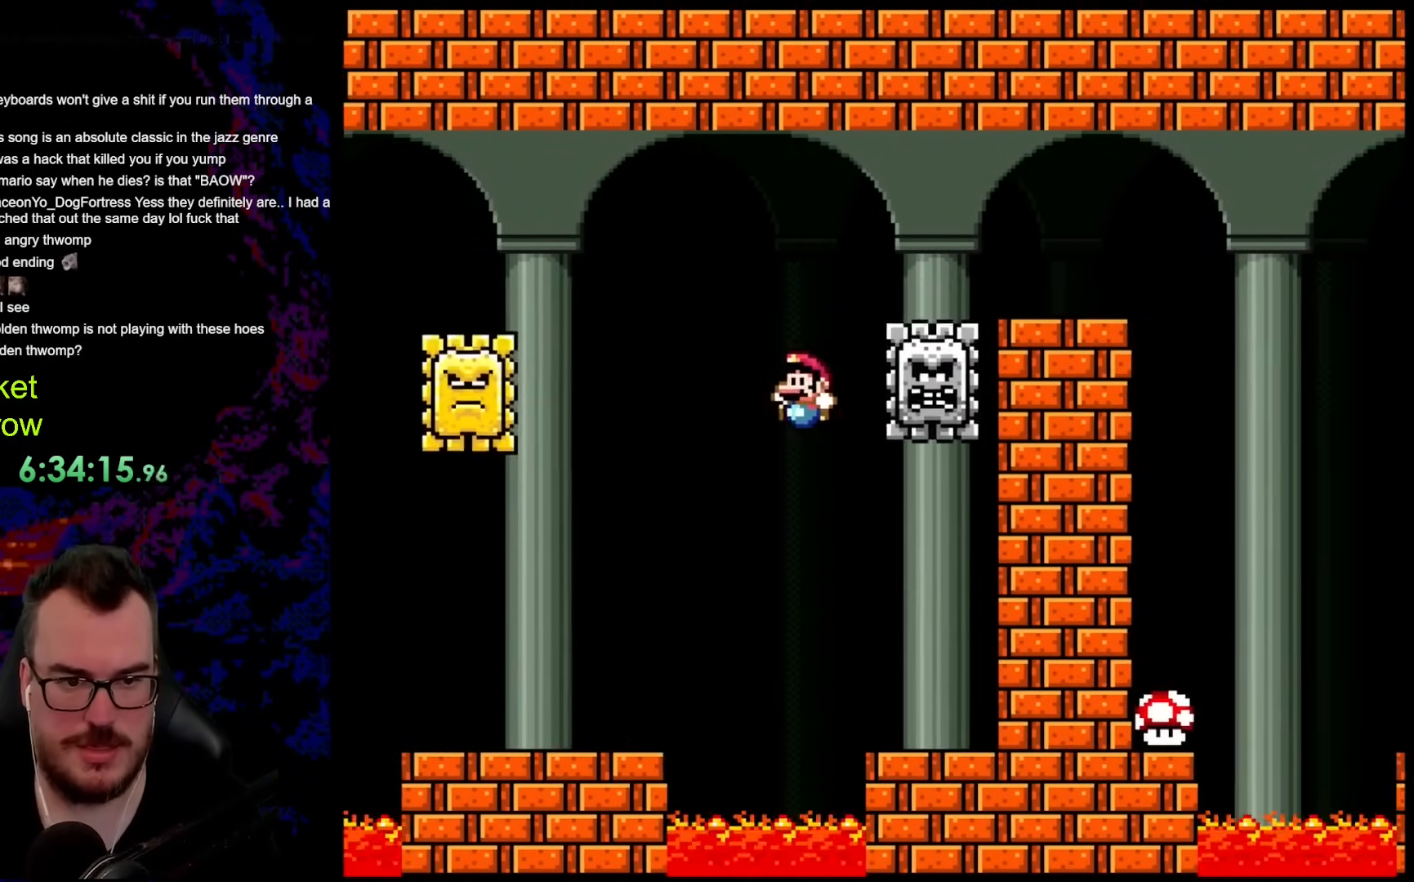
{"buttons": ["DPAD_LEFT"], "events": [[418, "B", "up"], [502, "Y", "up"]]}
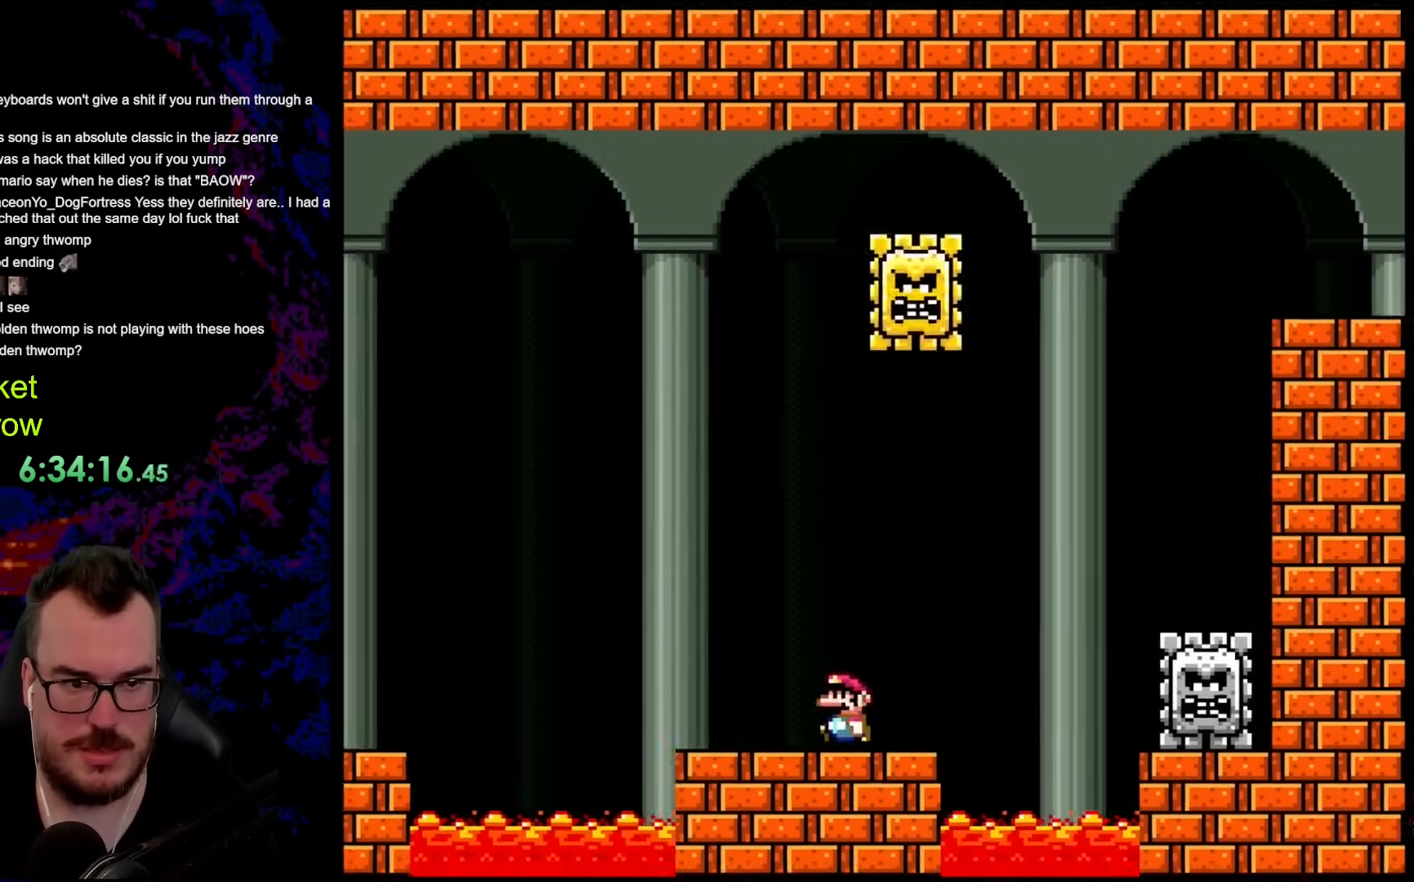
{"buttons": ["A", "X", "DPAD_RIGHT"], "events": [[16, "X", "down"], [67, "DPAD_DOWN", "down"], [67, "DPAD_LEFT", "up"], [83, "DPAD_DOWN", "up"], [83, "DPAD_RIGHT", "down"], [117, "A", "down"], [267, "A", "up"], [451, "A", "down"]]}
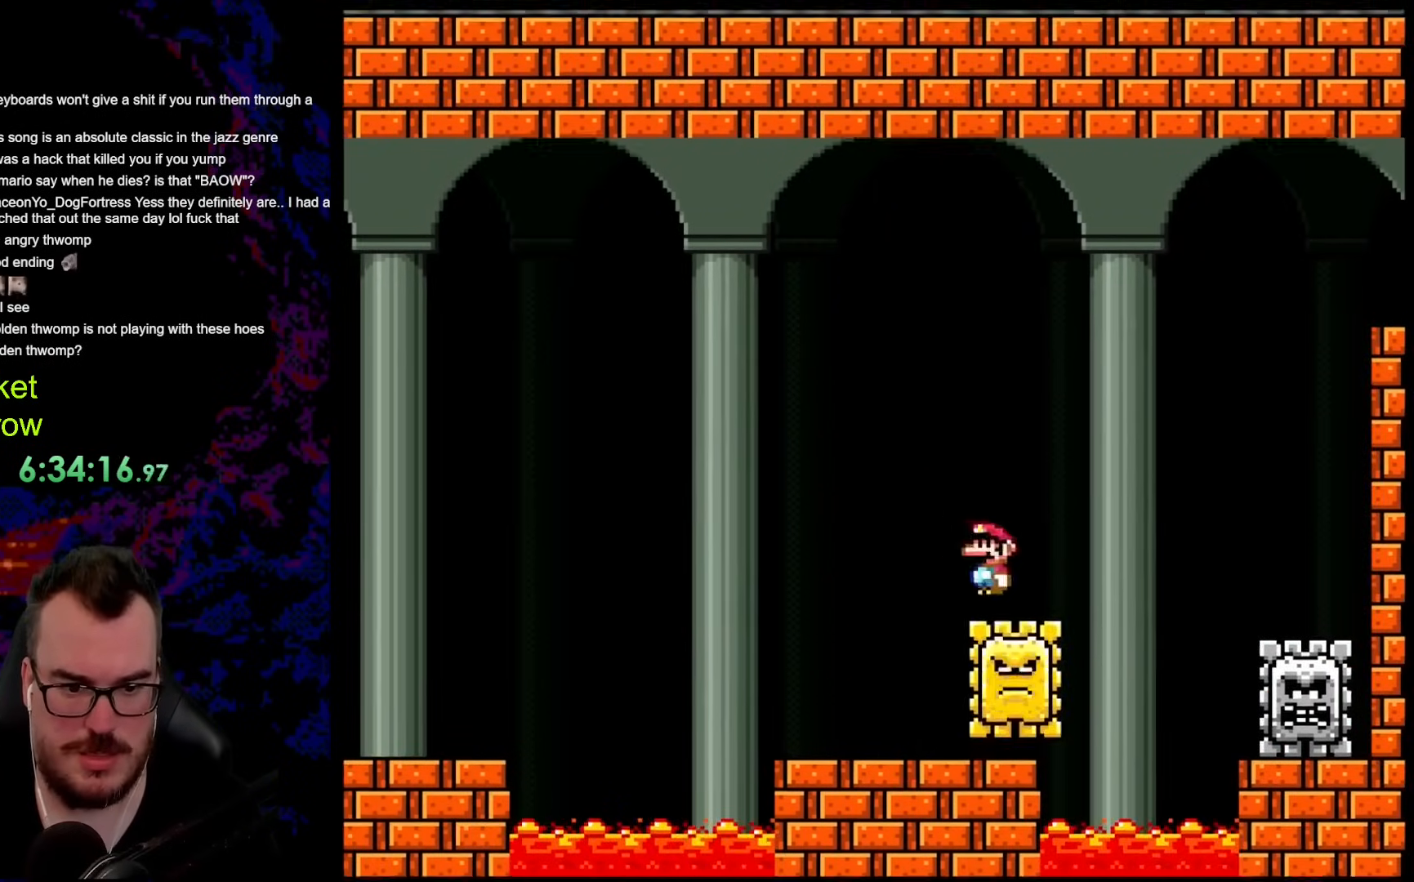
{"buttons": ["A", "X", "DPAD_RIGHT"], "events": []}
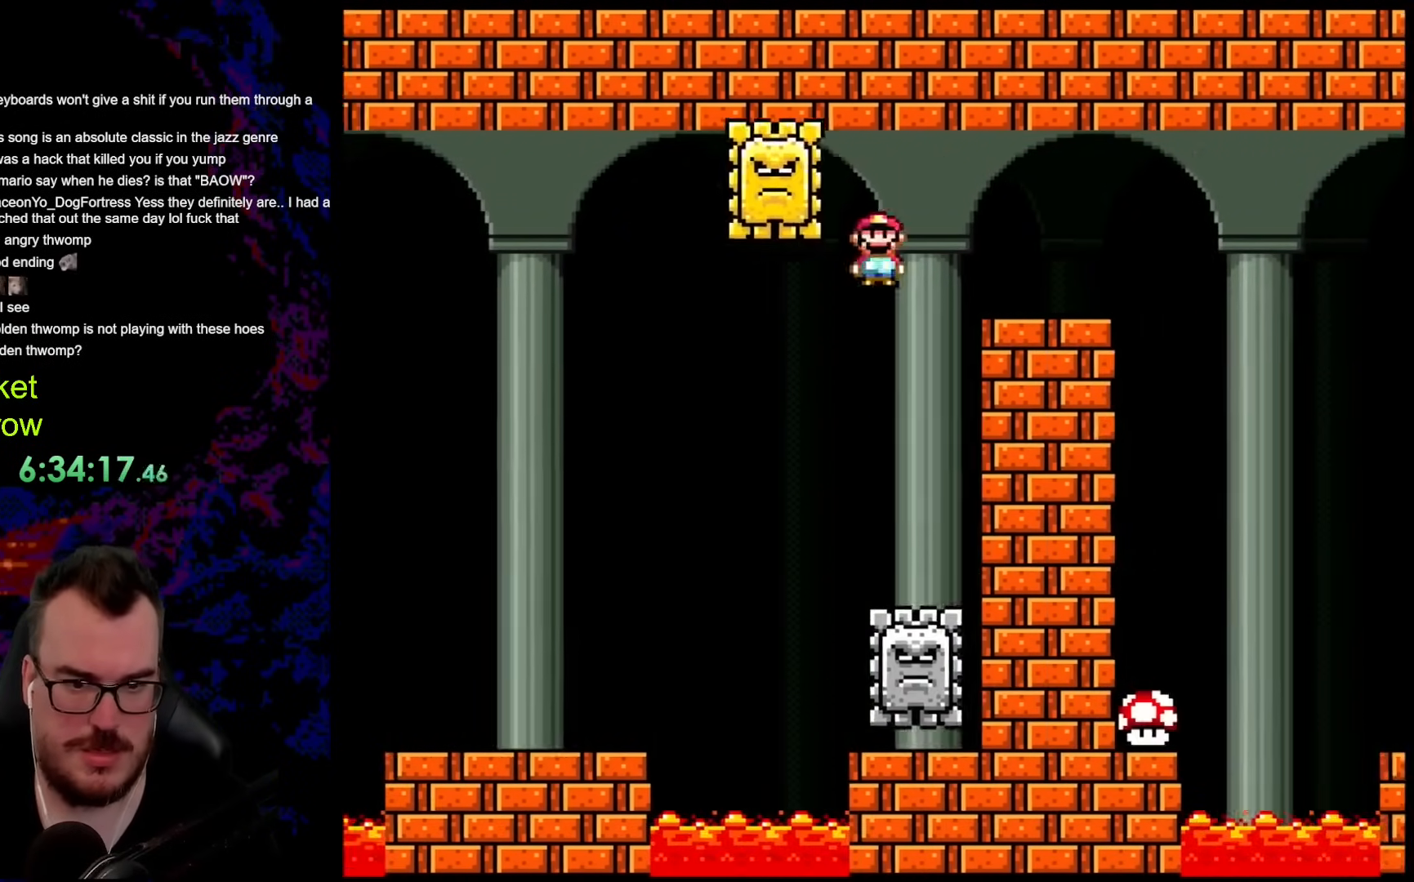
{"buttons": ["A", "X", "DPAD_RIGHT"], "events": []}
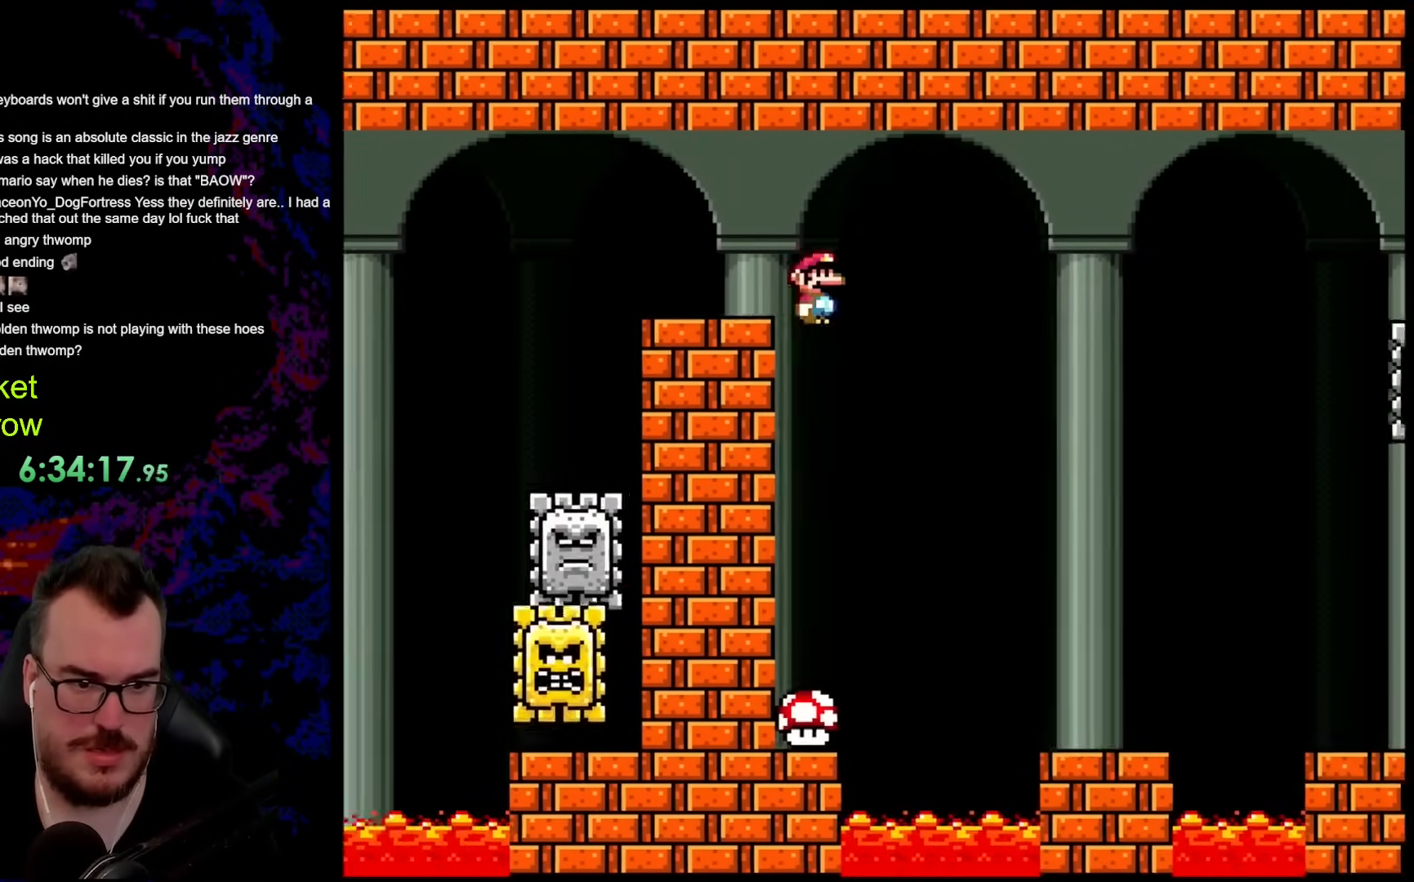
{"buttons": ["X", "DPAD_LEFT"], "events": [[34, "A", "up"], [84, "DPAD_DOWN", "down"], [101, "DPAD_DOWN", "up"], [101, "DPAD_LEFT", "down"], [101, "DPAD_RIGHT", "up"]]}
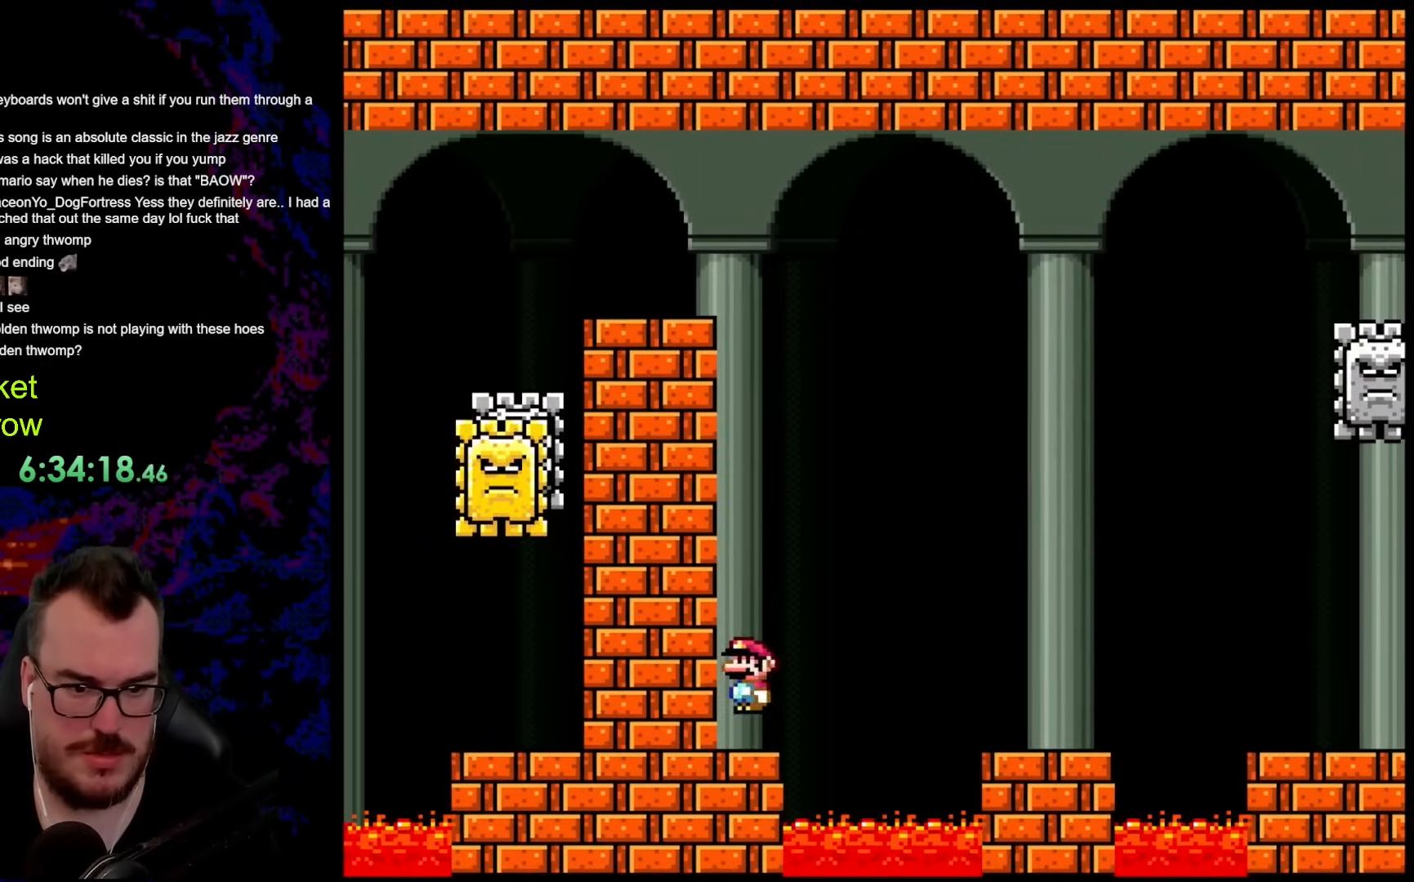
{"buttons": ["Y", "DPAD_LEFT"], "events": [[201, "X", "up"], [251, "Y", "down"]]}
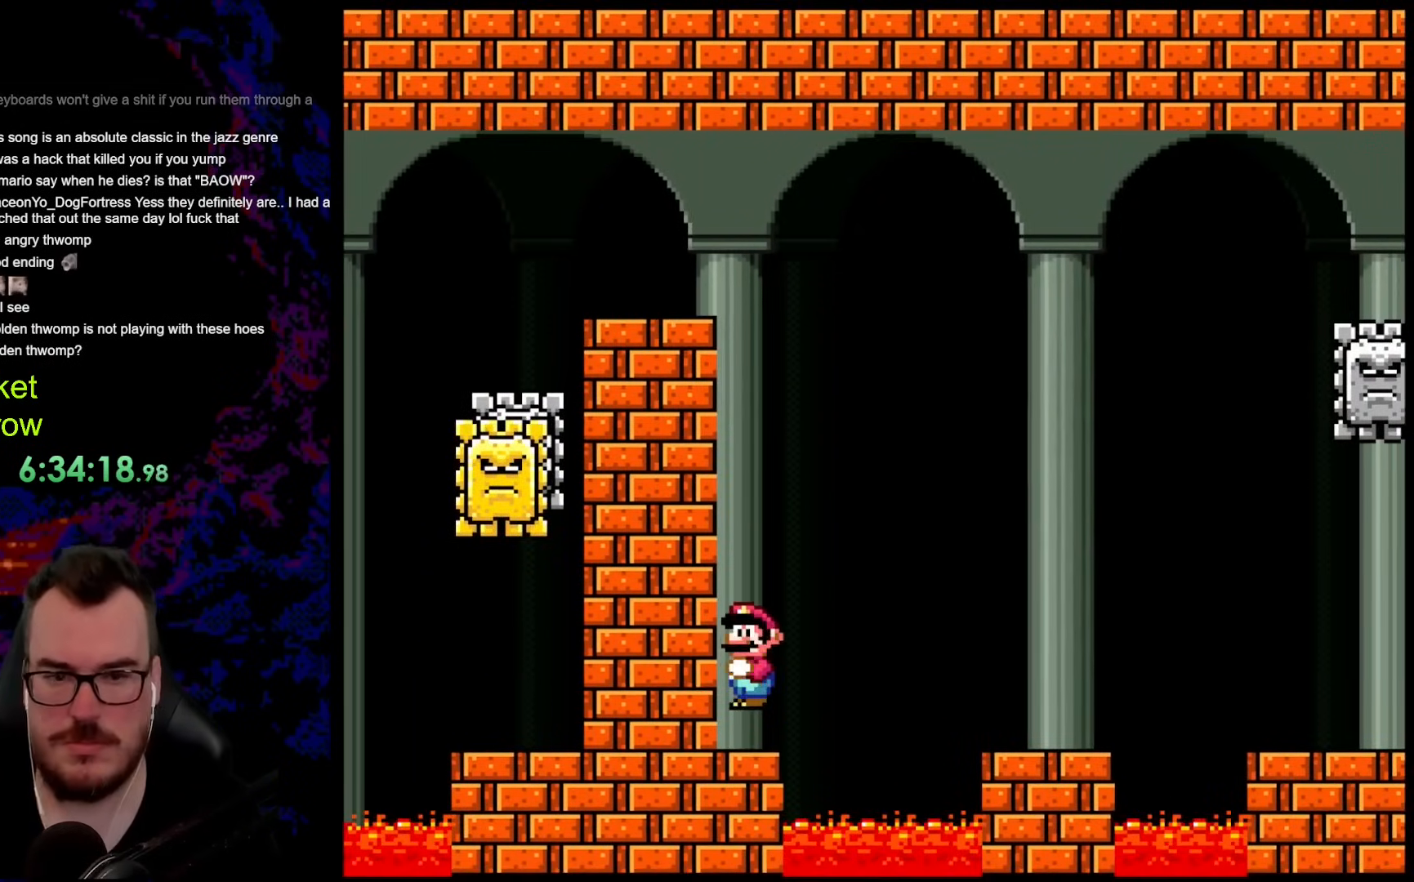
{"buttons": ["X"], "events": [[51, "Y", "up"], [67, "Y", "down"], [84, "Y", "up"], [117, "DPAD_LEFT", "up"], [117, "X", "down"]]}